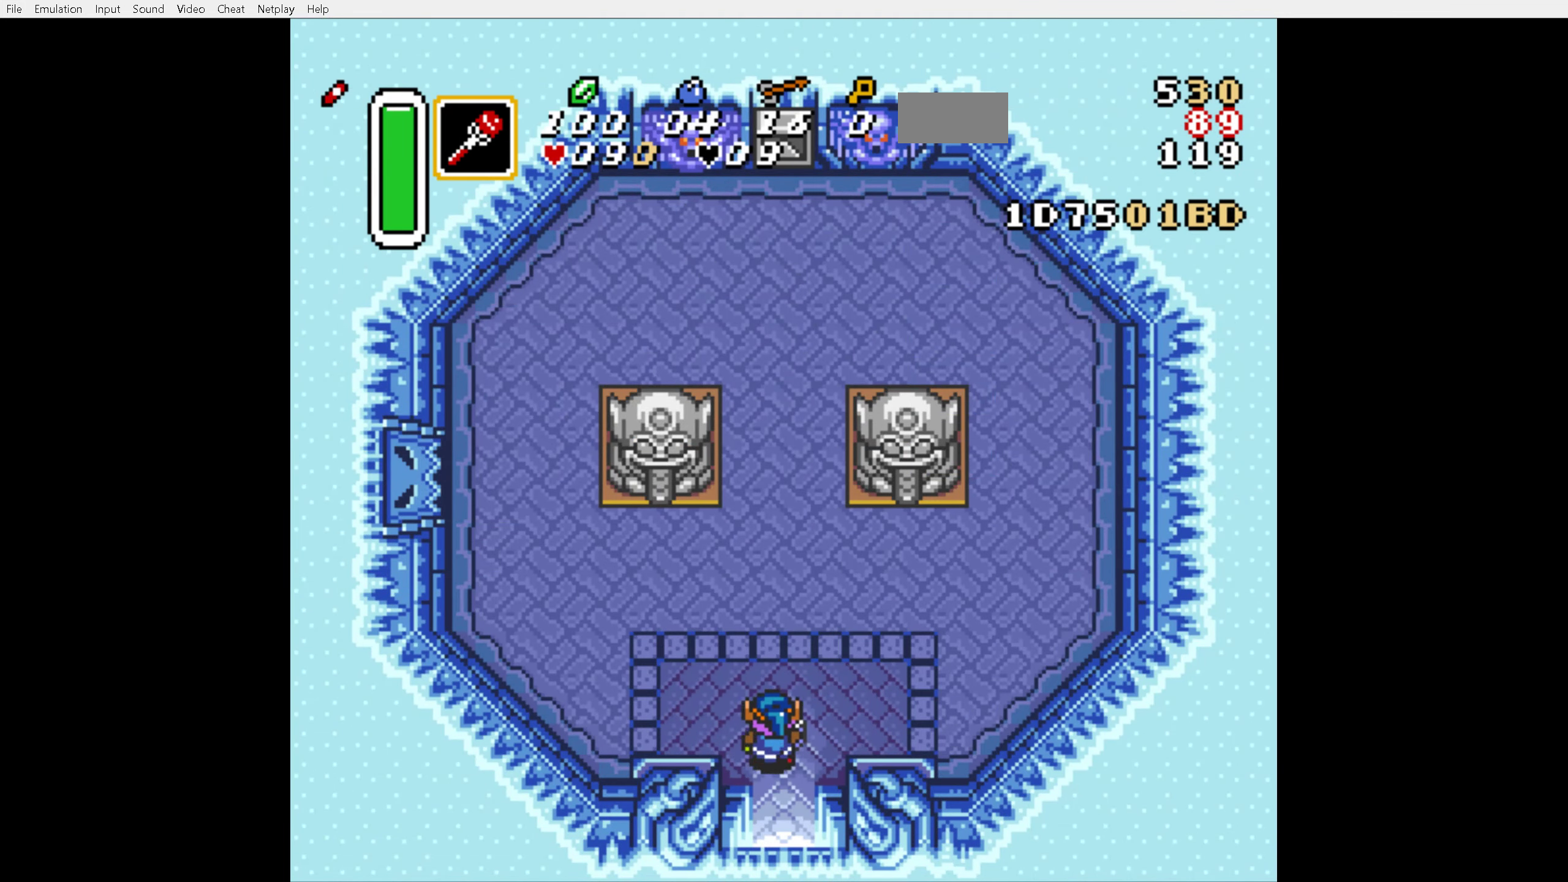
Gameplay with a controller (Nintendo layout); each line is a JSON object with the inputs held at the frame after it. "events" lists button and stick changes between this image and that frame as [ms after this image, input, new state], when the widget could be followed in between. Not read: L3 R3.
{"buttons": ["DPAD_UP"], "events": [[383, "DPAD_LEFT", "up"]]}
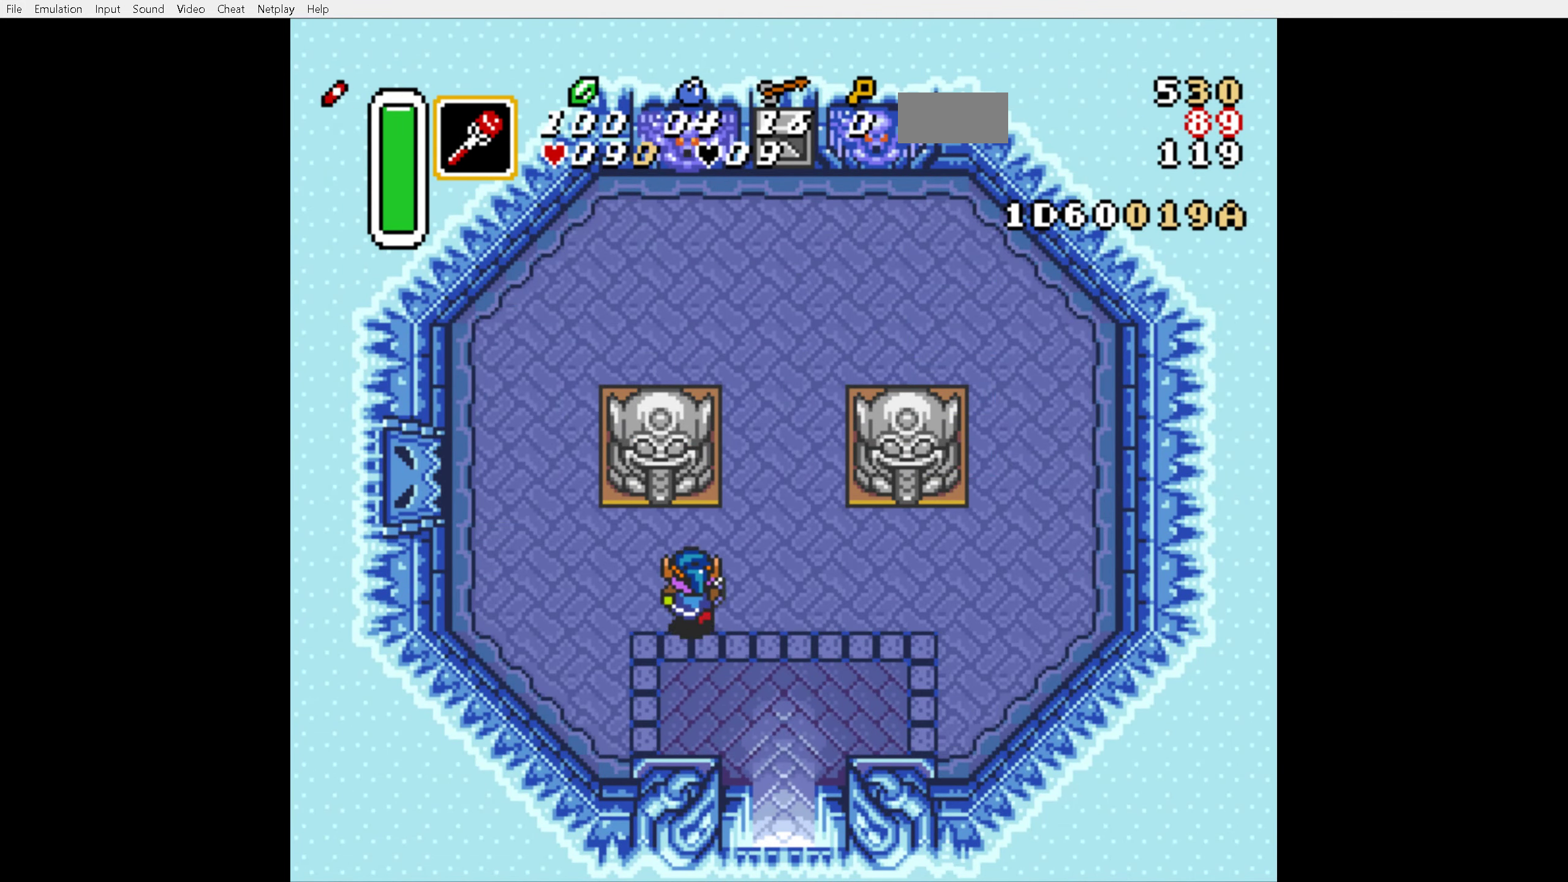
{"buttons": ["Y", "DPAD_UP"], "events": [[183, "DPAD_RIGHT", "down"], [183, "DPAD_UP", "up"], [233, "DPAD_RIGHT", "up"], [433, "DPAD_UP", "down"], [500, "Y", "down"]]}
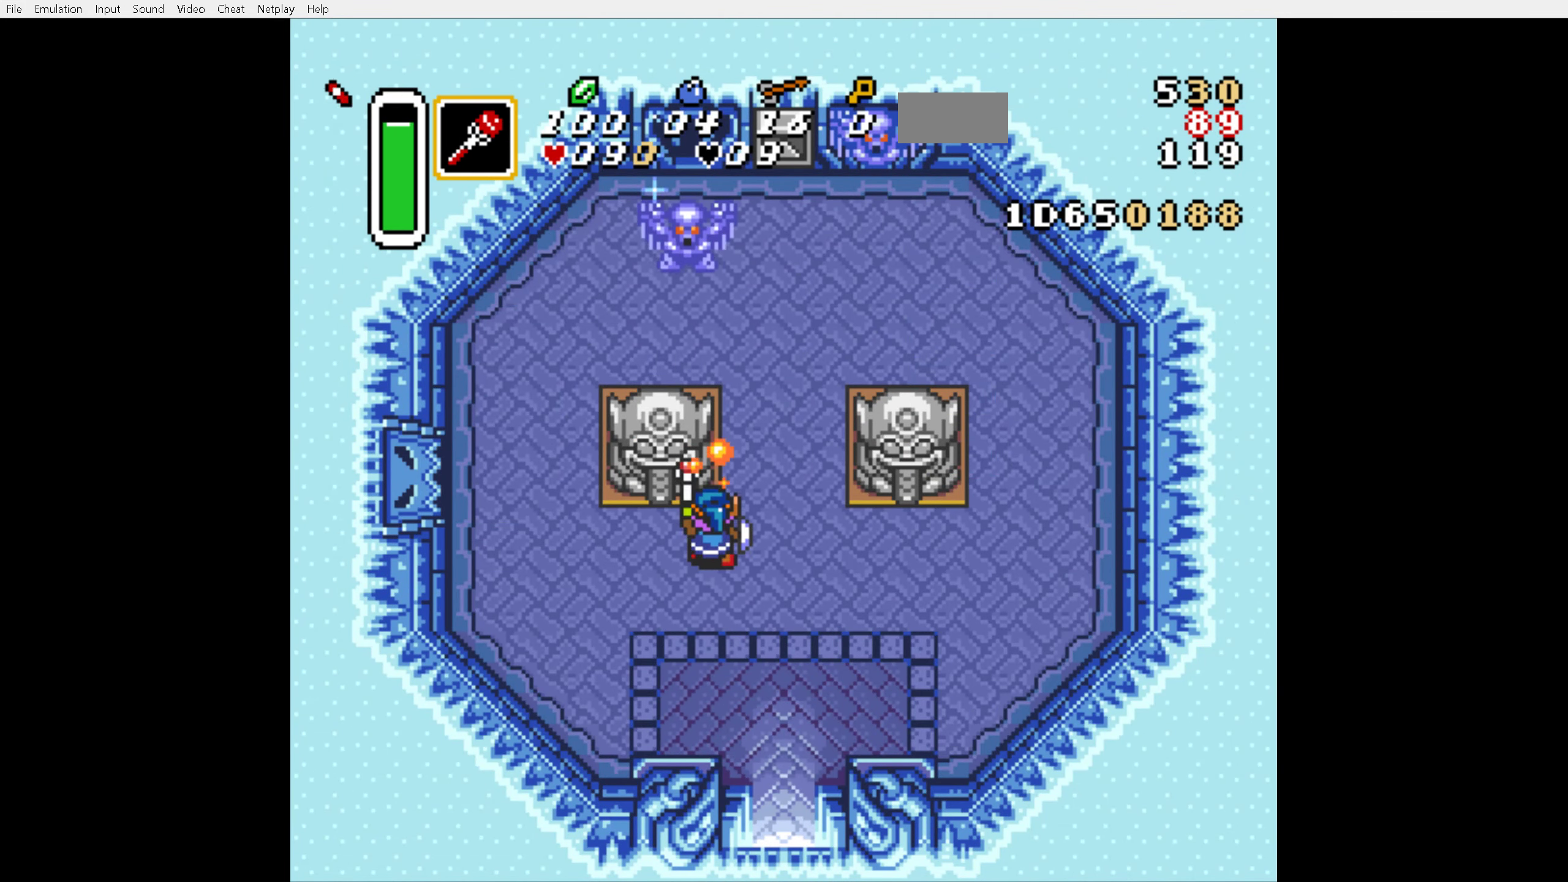
{"buttons": ["DPAD_LEFT"], "events": [[83, "DPAD_UP", "up"], [100, "Y", "up"], [250, "DPAD_LEFT", "down"]]}
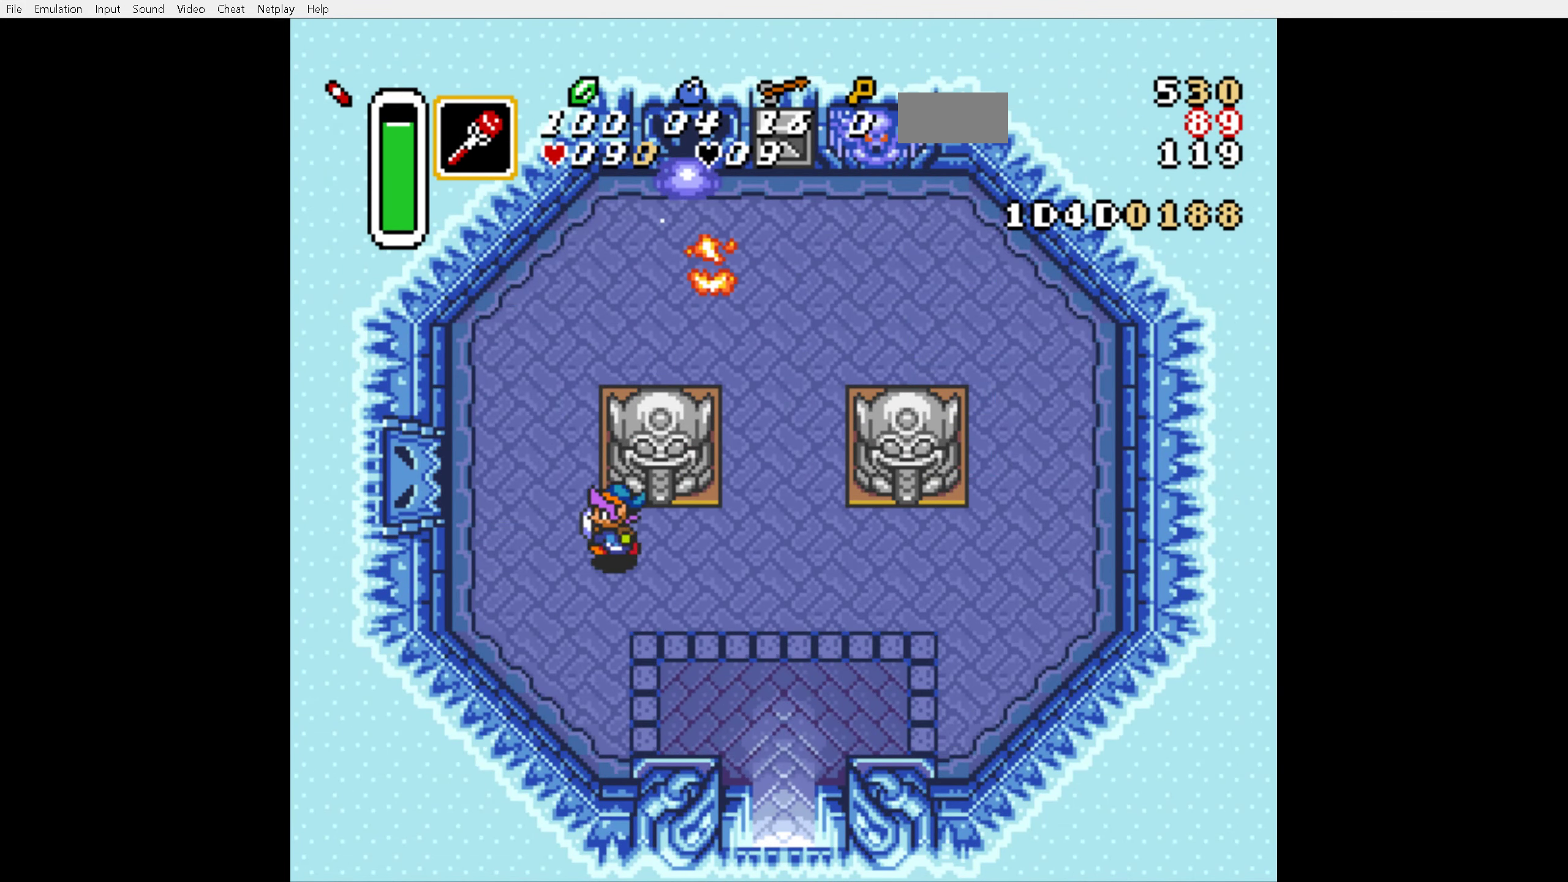
{"buttons": ["DPAD_UP", "DPAD_LEFT"], "events": [[150, "DPAD_UP", "down"]]}
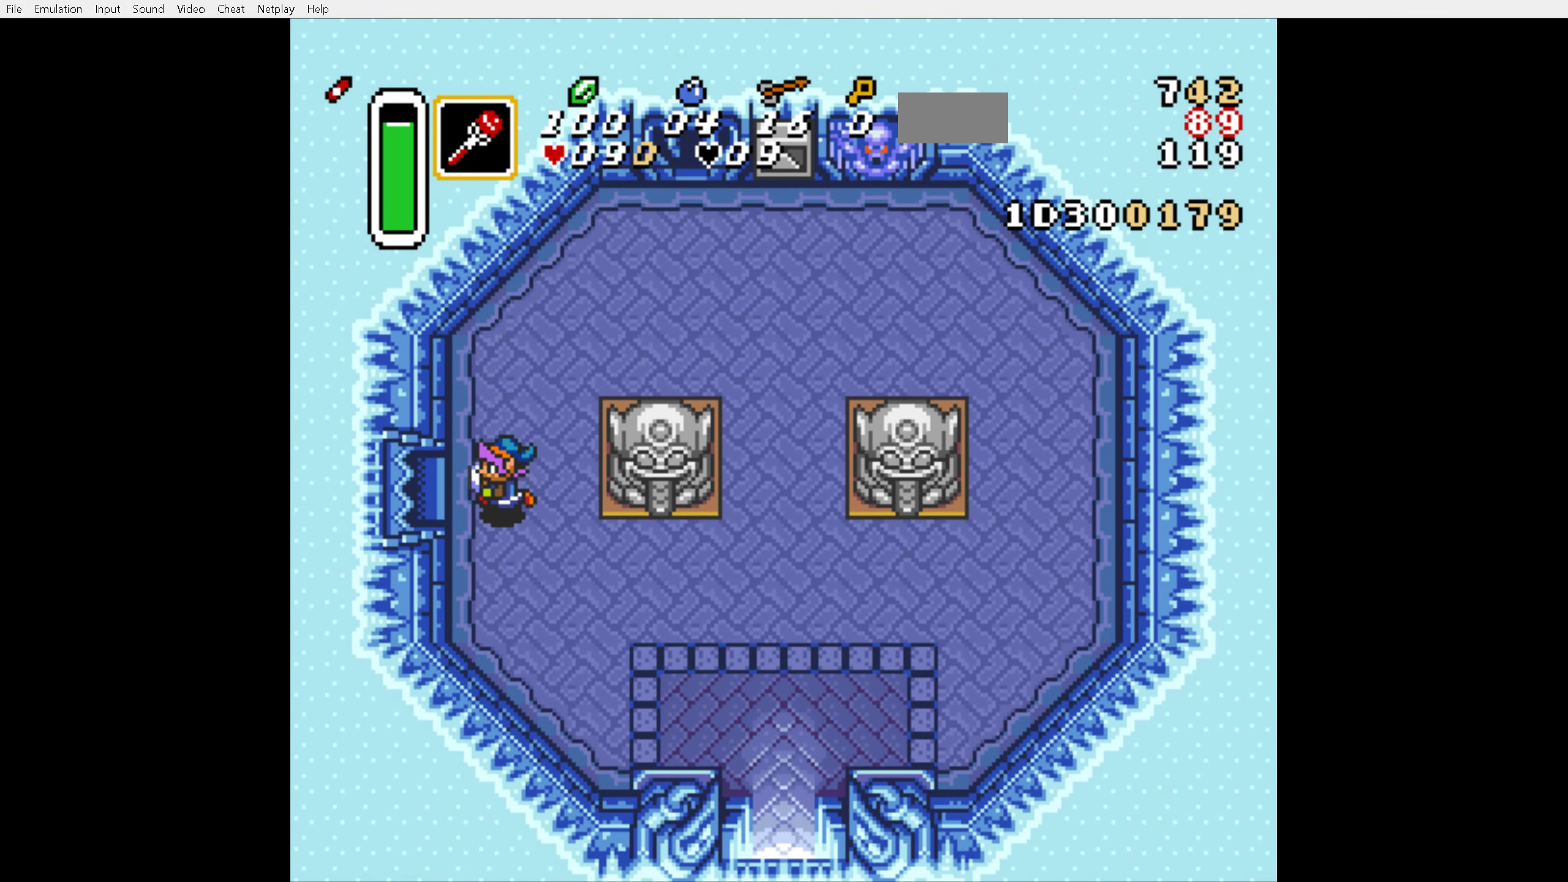
{"buttons": ["DPAD_LEFT"], "events": [[50, "DPAD_UP", "up"]]}
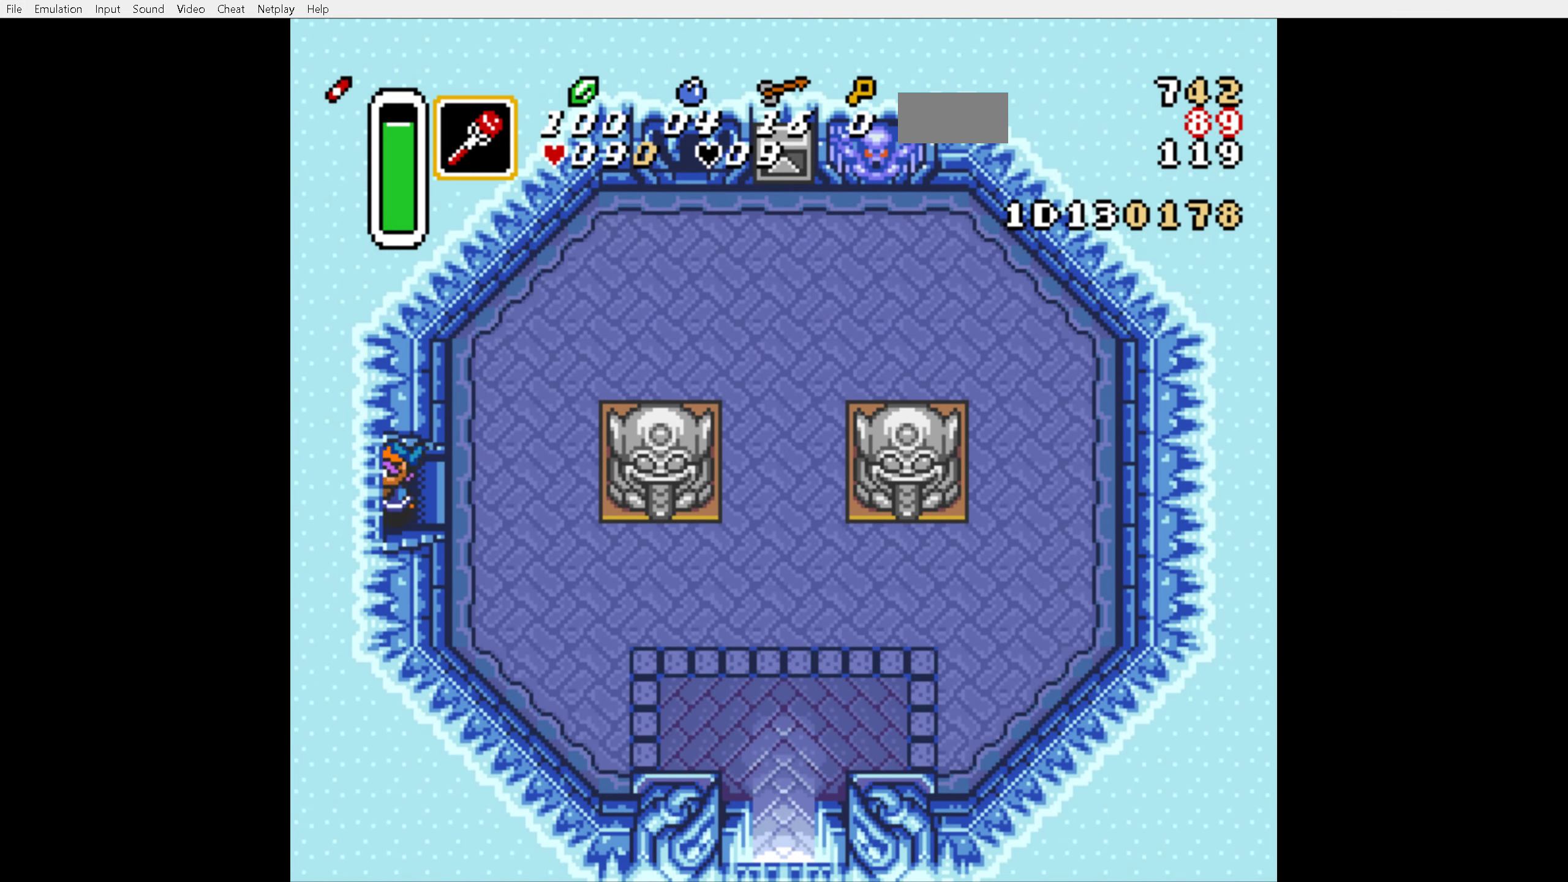
{"buttons": ["DPAD_LEFT"], "events": []}
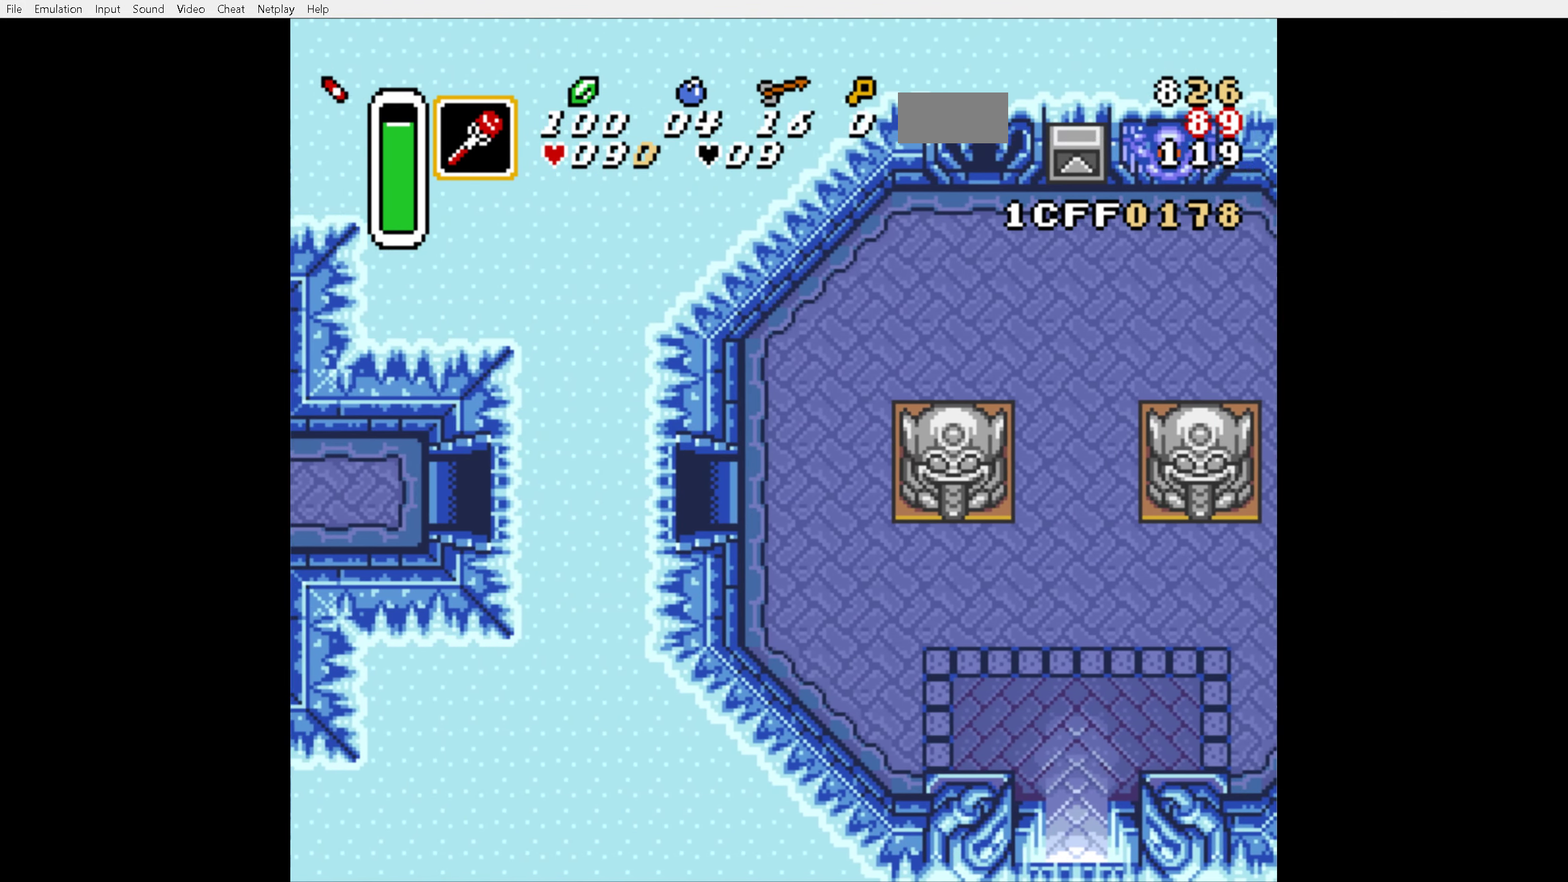
{"buttons": ["DPAD_LEFT"], "events": [[350, "B", "down"], [450, "B", "up"]]}
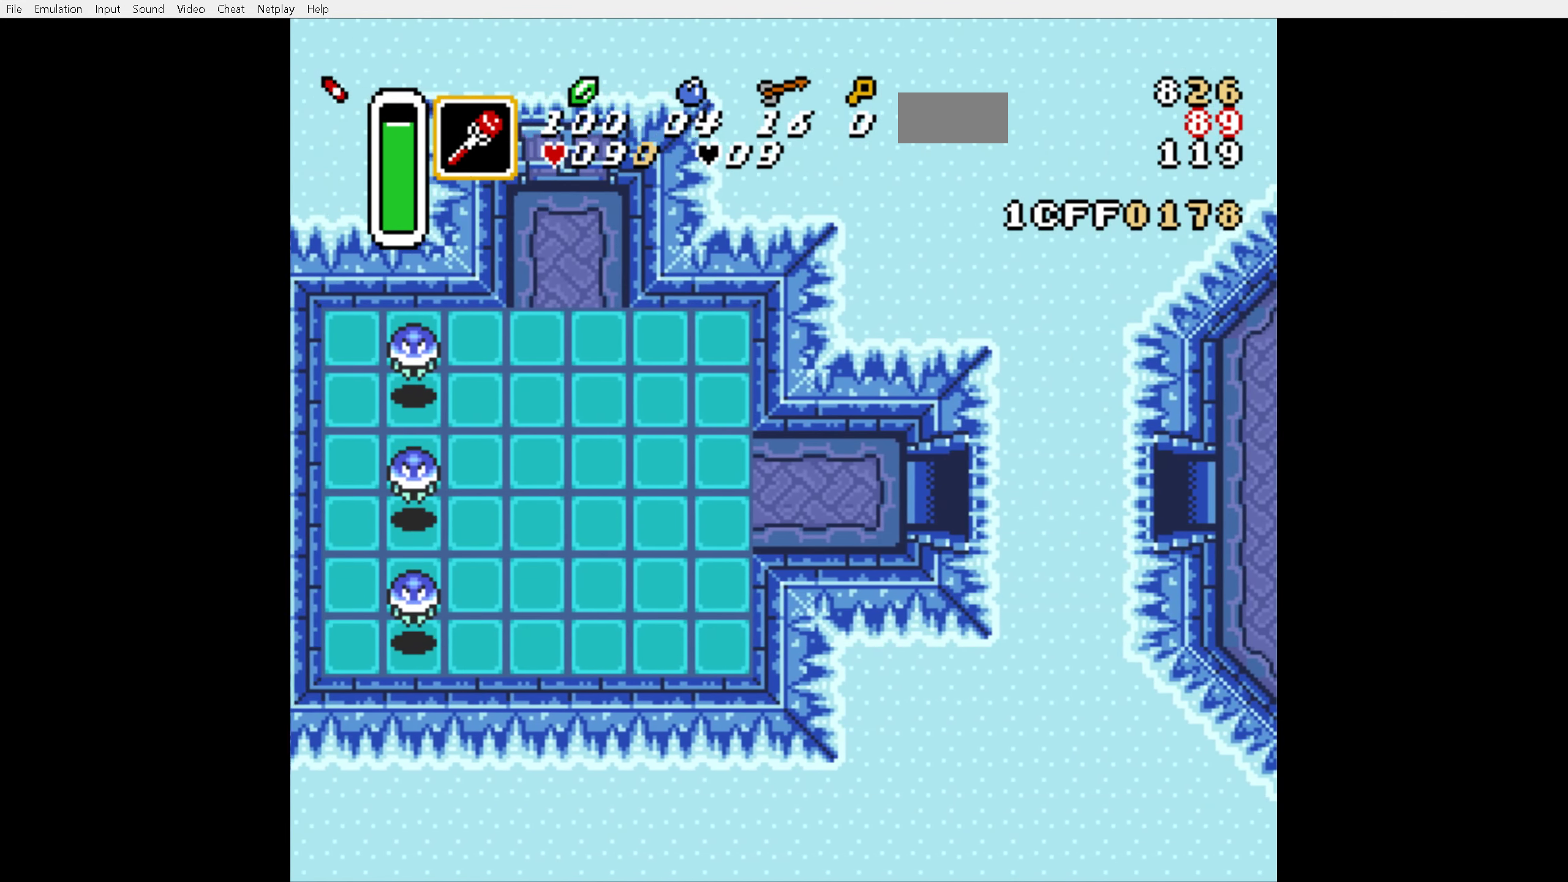
{"buttons": ["B", "DPAD_LEFT"], "events": [[200, "B", "down"], [350, "B", "up"], [500, "B", "down"]]}
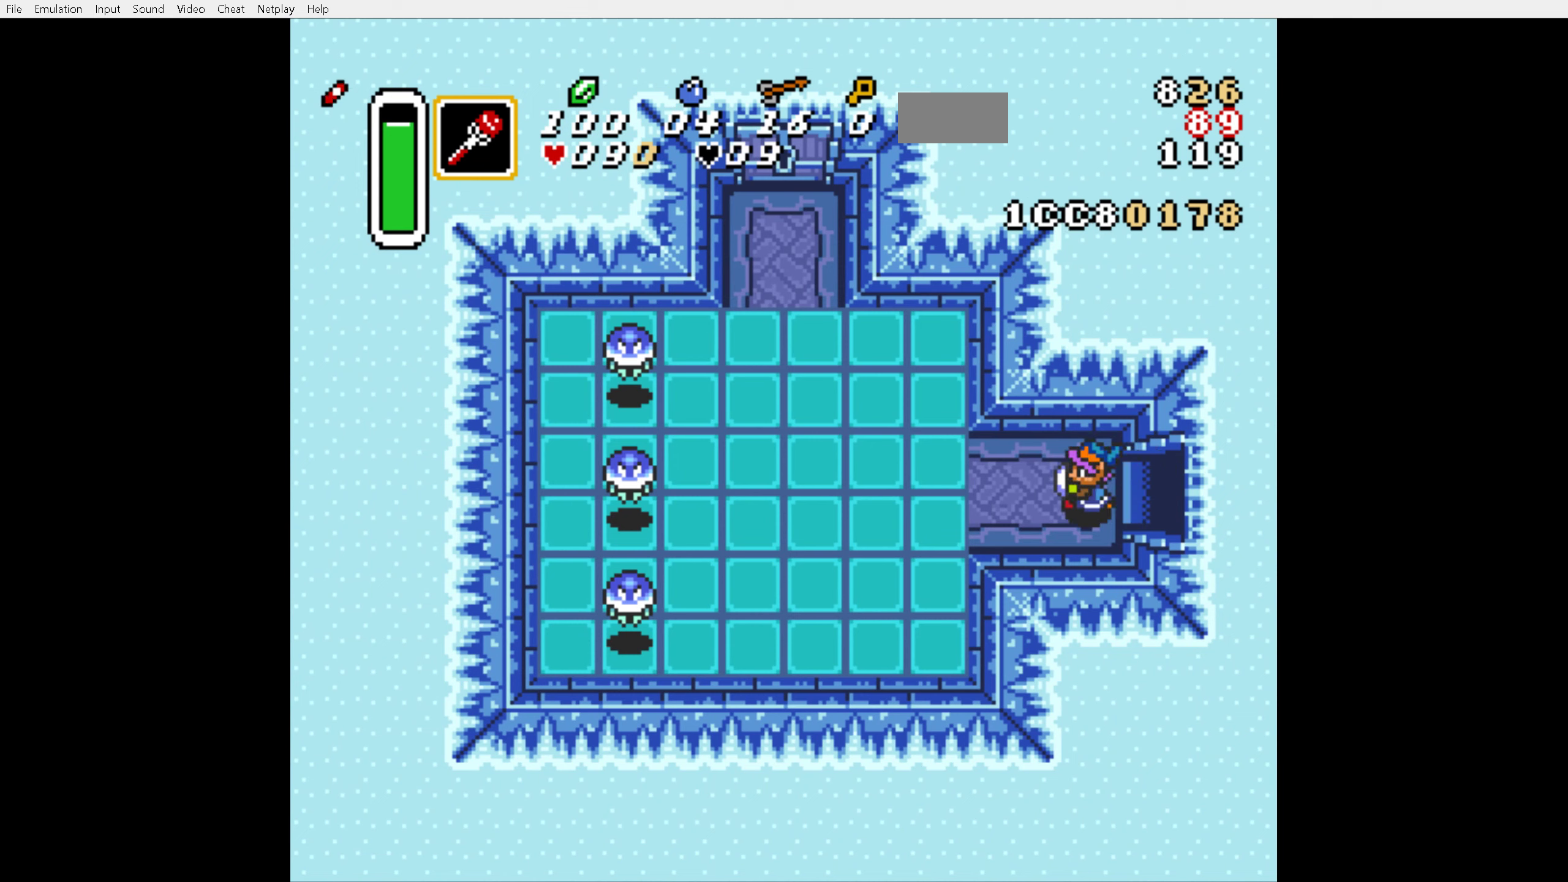
{"buttons": ["DPAD_LEFT"], "events": [[100, "B", "up"], [434, "B", "down"], [500, "B", "up"]]}
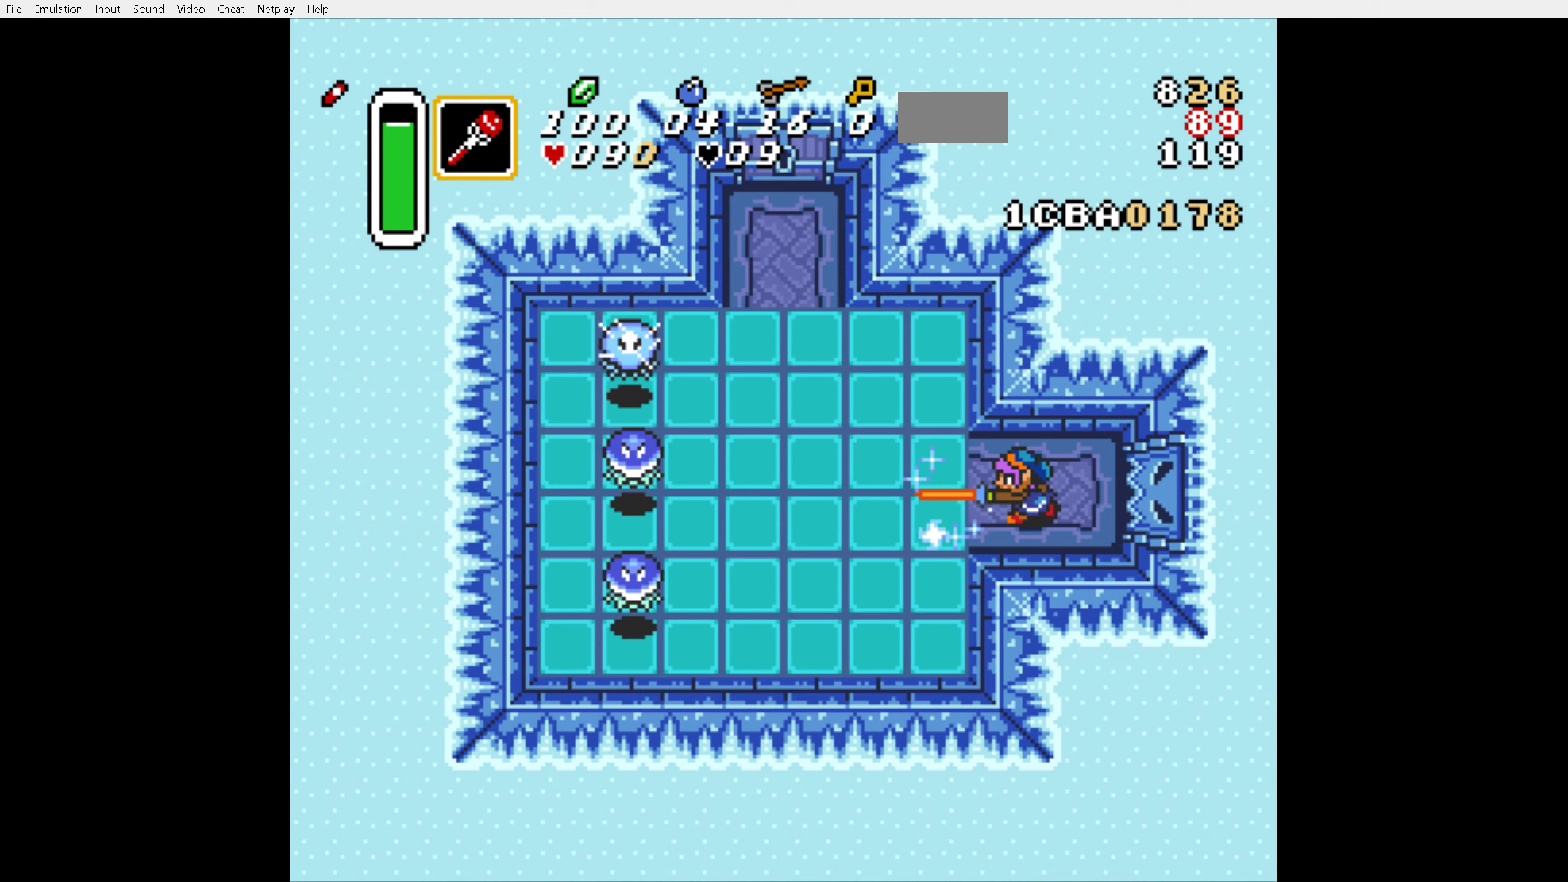
{"buttons": ["DPAD_DOWN", "DPAD_LEFT"], "events": [[350, "DPAD_DOWN", "down"]]}
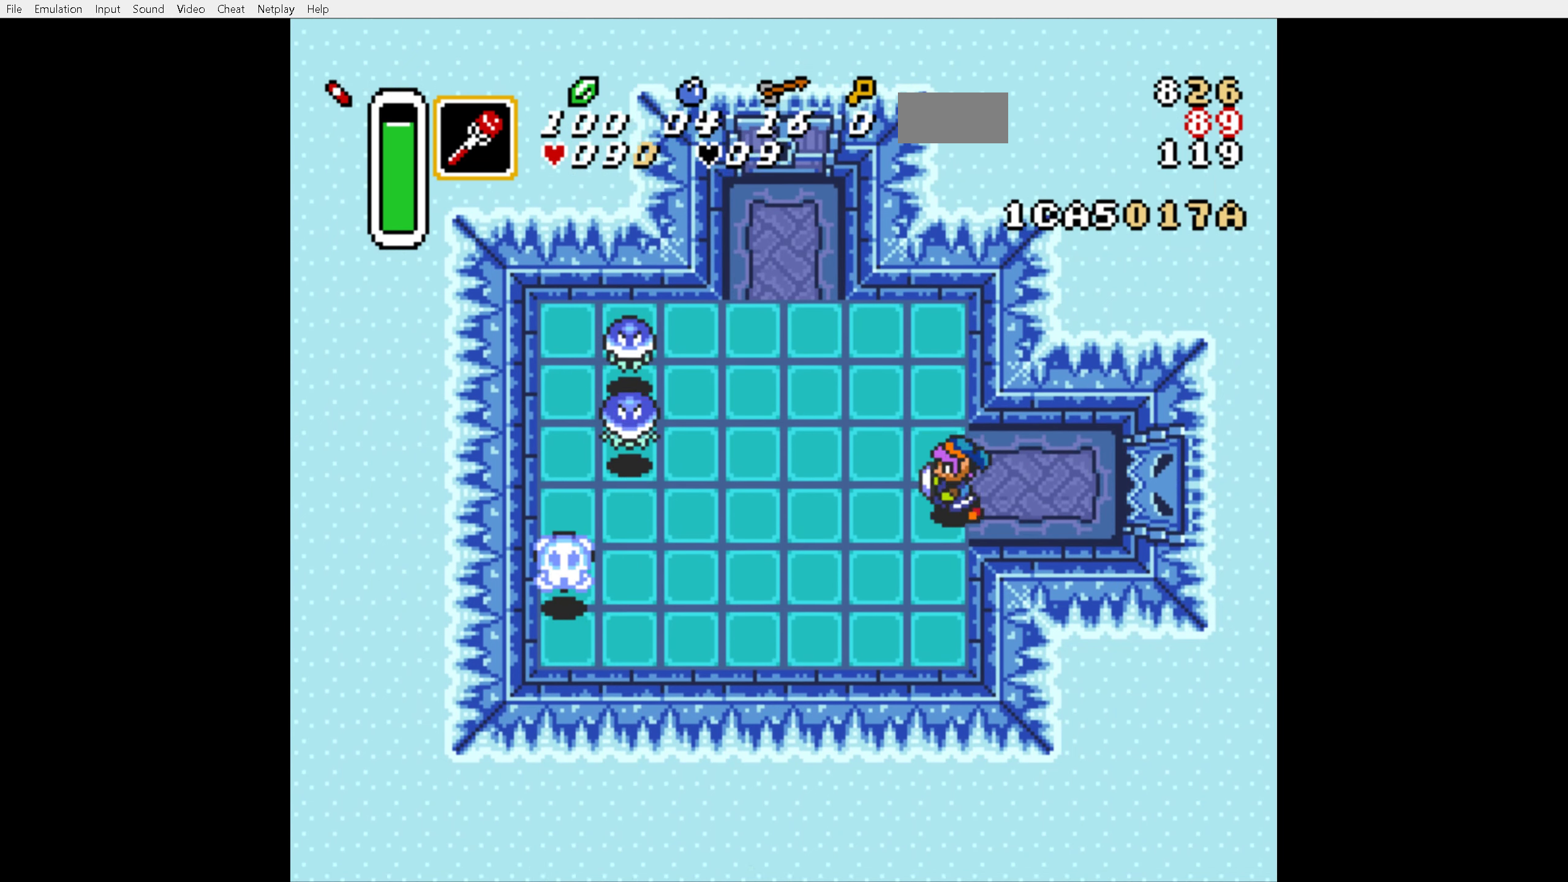
{"buttons": ["DPAD_LEFT"], "events": [[150, "DPAD_DOWN", "up"], [250, "B", "down"], [350, "B", "up"]]}
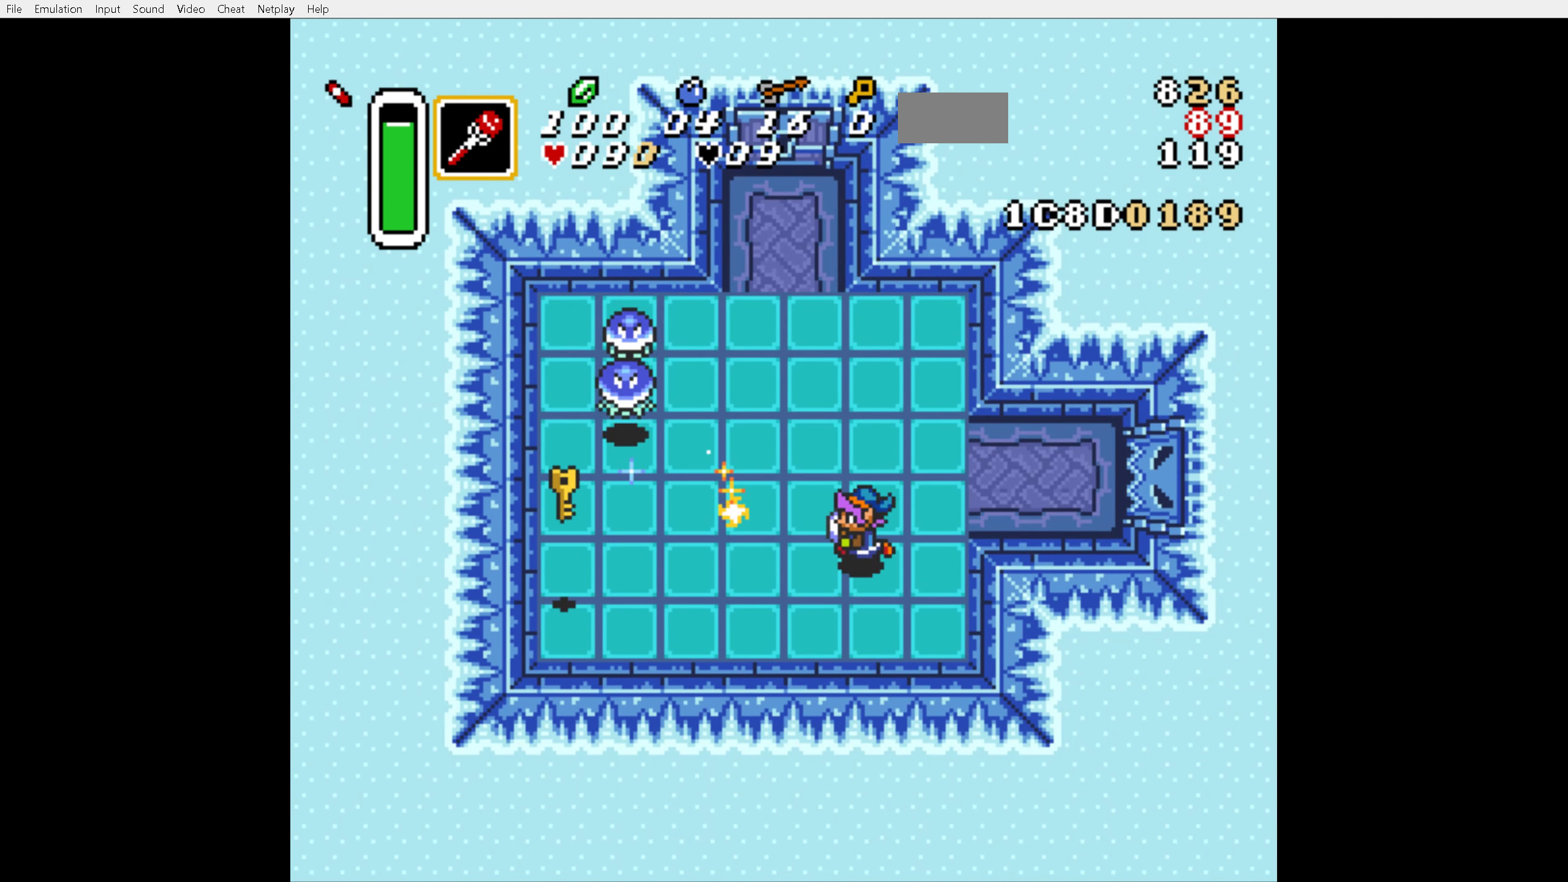
{"buttons": ["DPAD_LEFT"], "events": []}
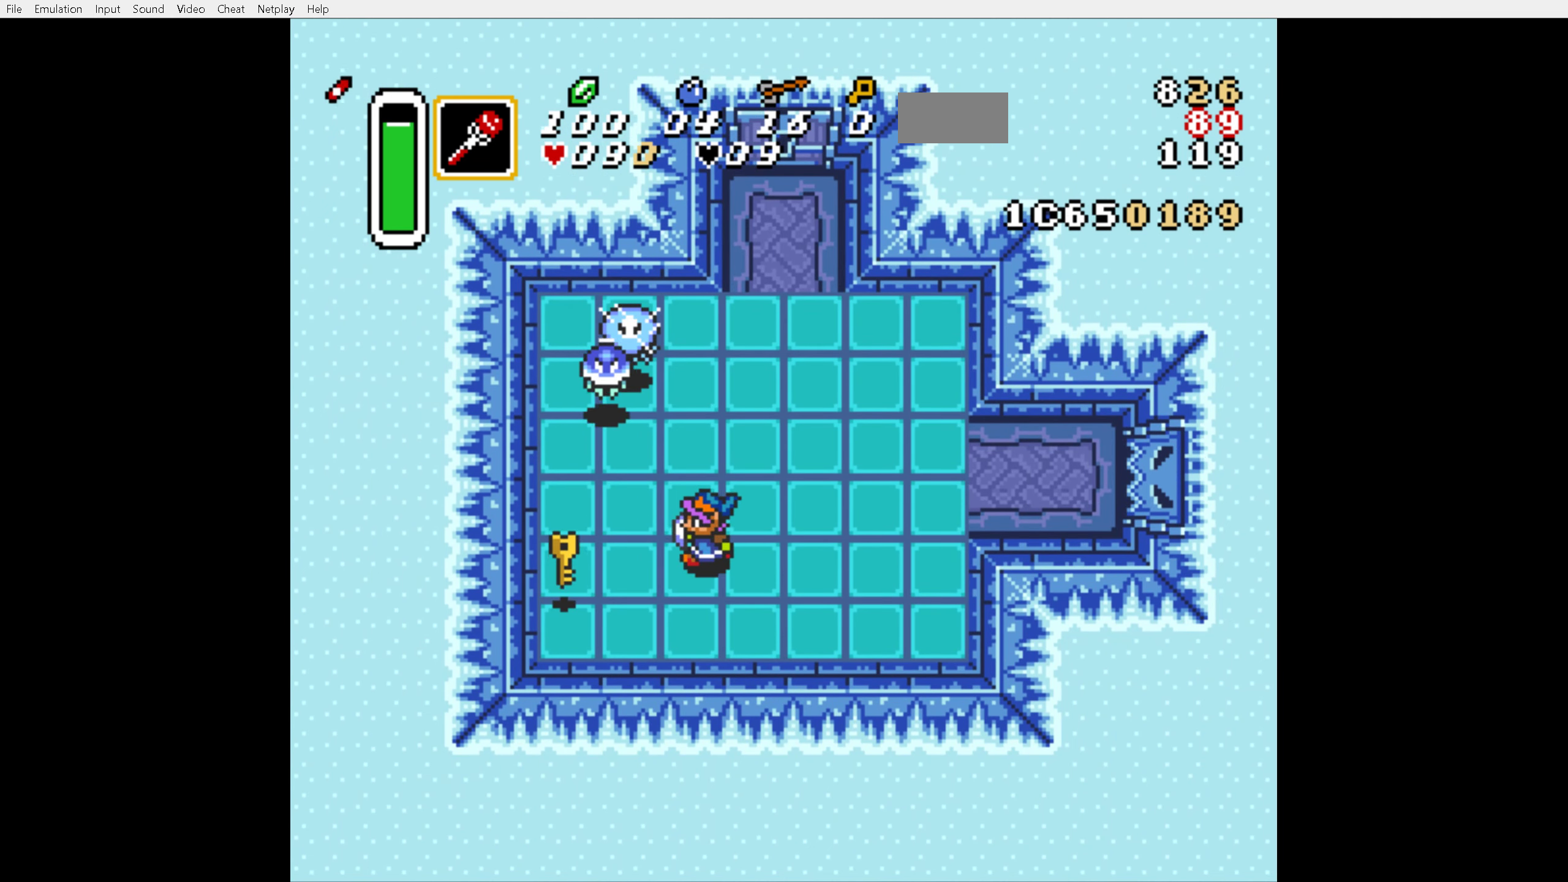
{"buttons": ["DPAD_DOWN", "DPAD_LEFT"], "events": [[67, "DPAD_UP", "down"], [100, "DPAD_LEFT", "up"], [167, "B", "down"], [200, "DPAD_UP", "up"], [217, "B", "up"], [234, "DPAD_DOWN", "down"], [250, "DPAD_LEFT", "down"]]}
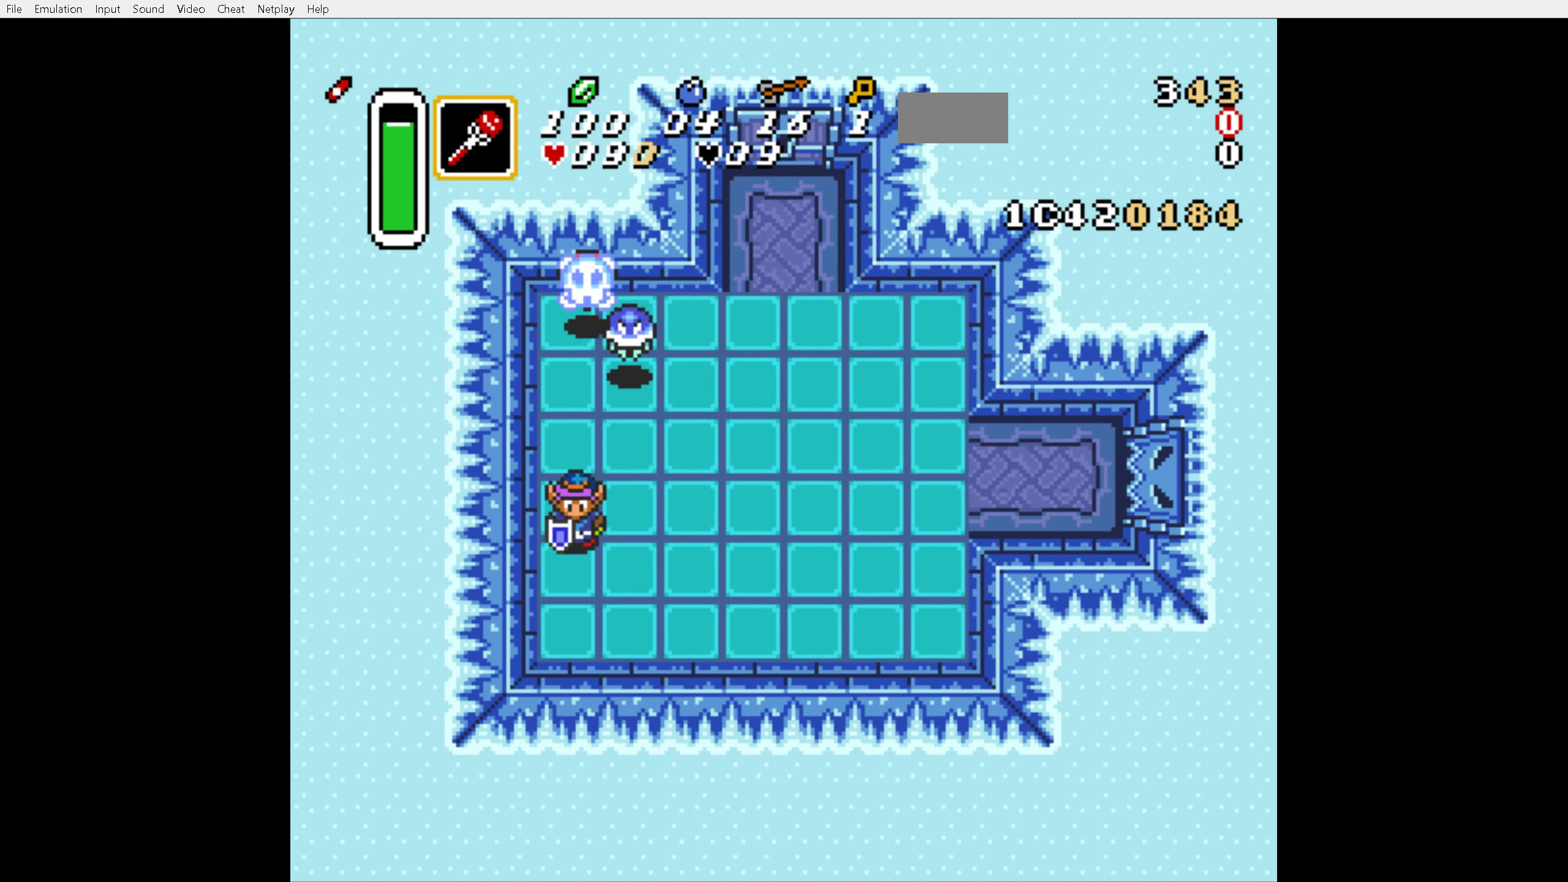
{"buttons": ["B", "DPAD_UP"], "events": [[117, "DPAD_LEFT", "up"], [200, "DPAD_RIGHT", "down"], [284, "DPAD_DOWN", "up"], [350, "DPAD_UP", "down"], [400, "DPAD_RIGHT", "up"], [484, "B", "down"]]}
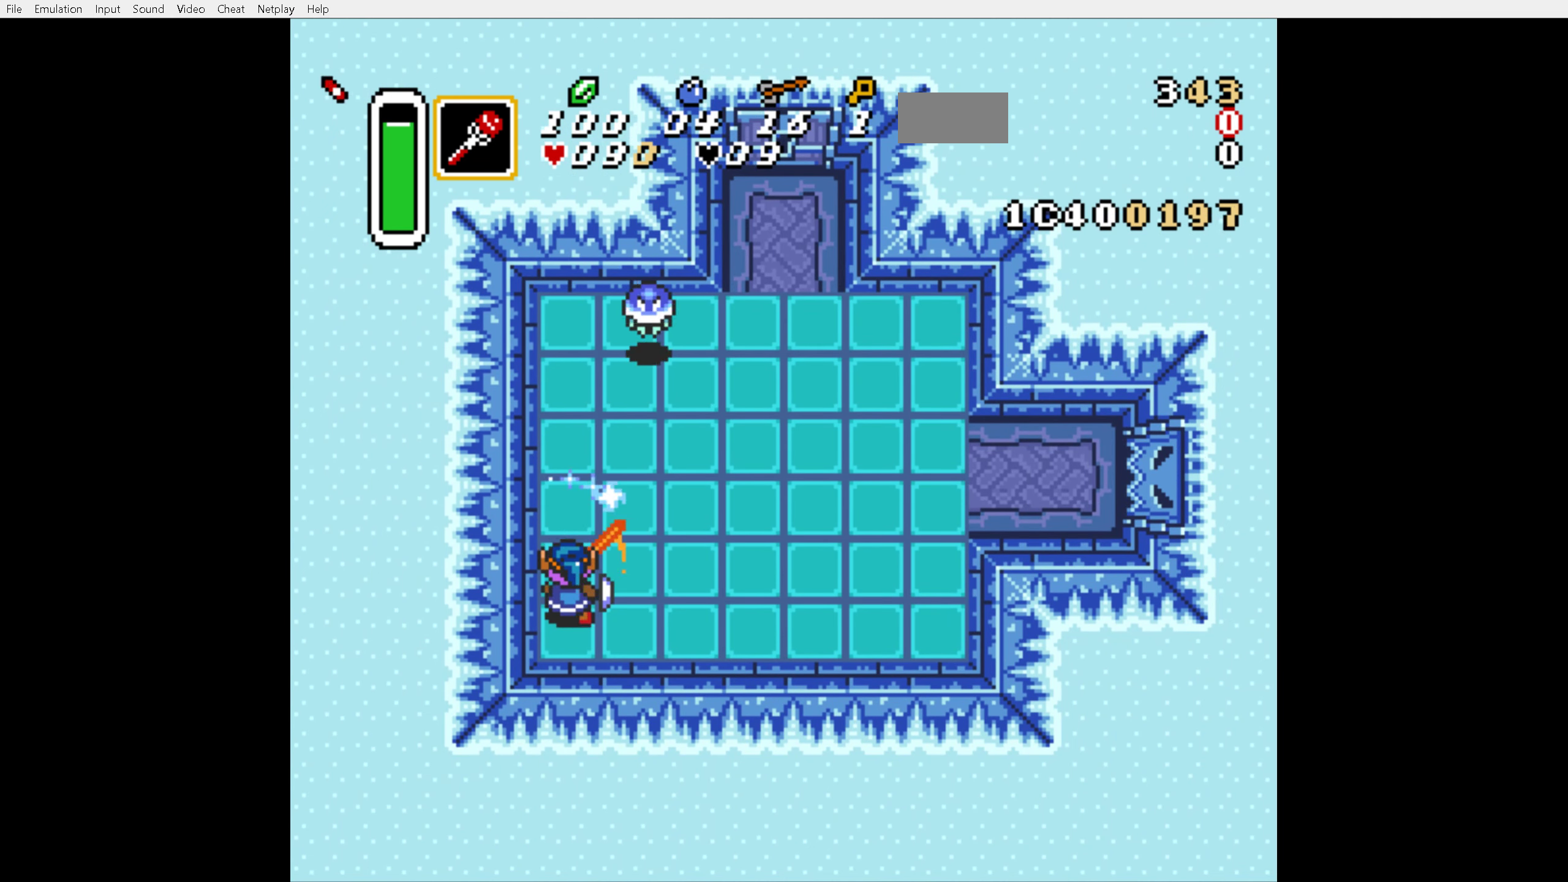
{"buttons": ["DPAD_UP", "DPAD_RIGHT"], "events": [[50, "B", "up"], [50, "DPAD_UP", "up"], [84, "DPAD_RIGHT", "down"], [284, "DPAD_UP", "down"]]}
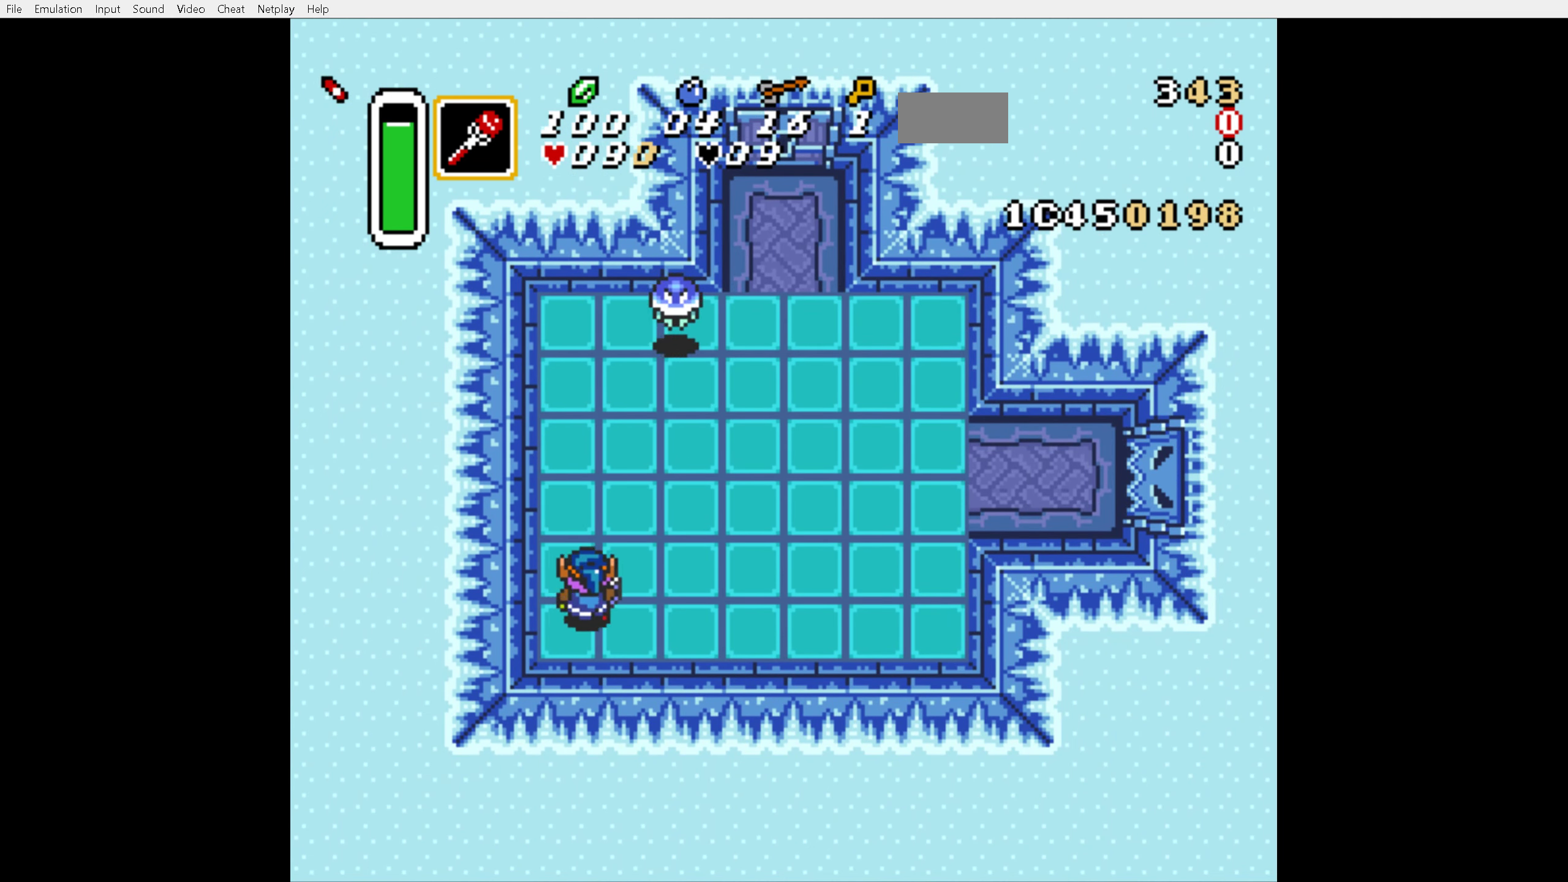
{"buttons": ["DPAD_UP", "DPAD_RIGHT"], "events": [[300, "B", "down"], [400, "B", "up"]]}
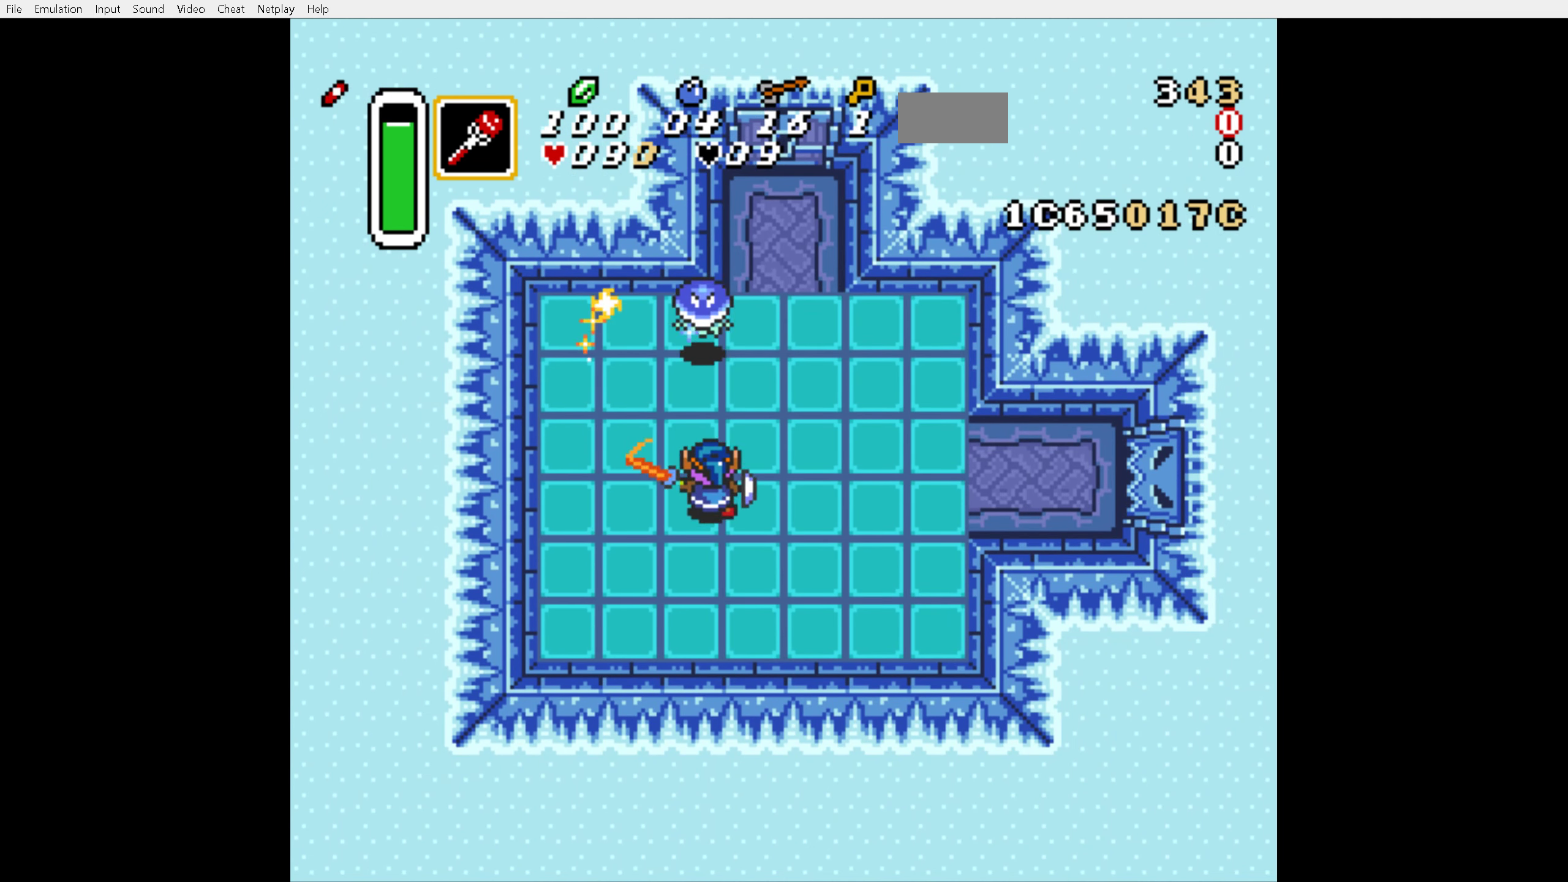
{"buttons": ["DPAD_UP"], "events": [[67, "DPAD_RIGHT", "up"], [167, "A", "down"], [284, "A", "up"]]}
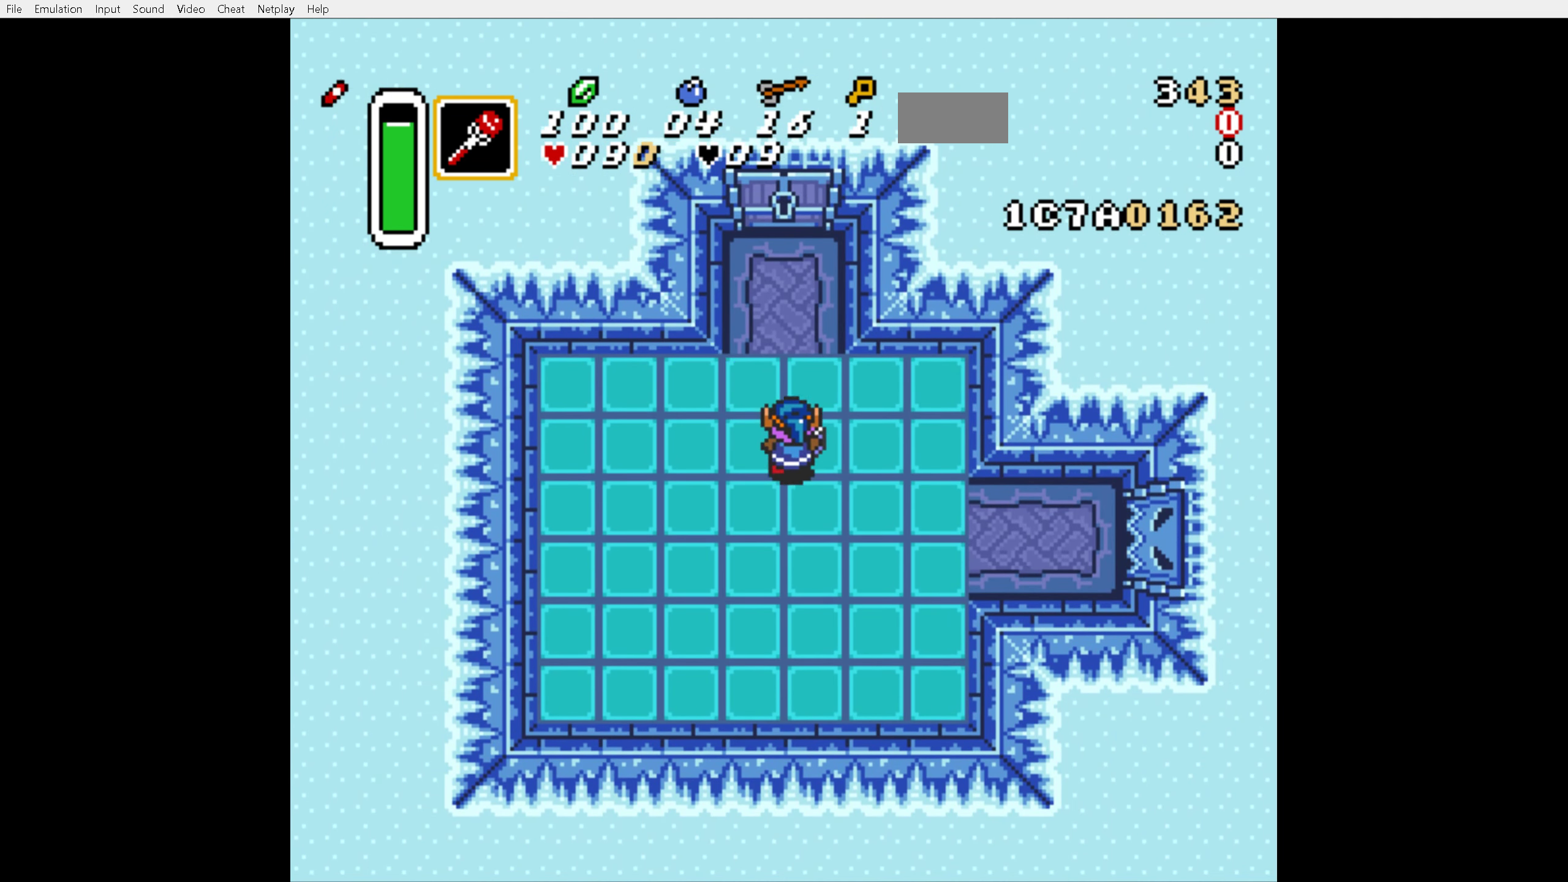
{"buttons": ["DPAD_UP", "DPAD_LEFT"], "events": [[134, "DPAD_LEFT", "down"]]}
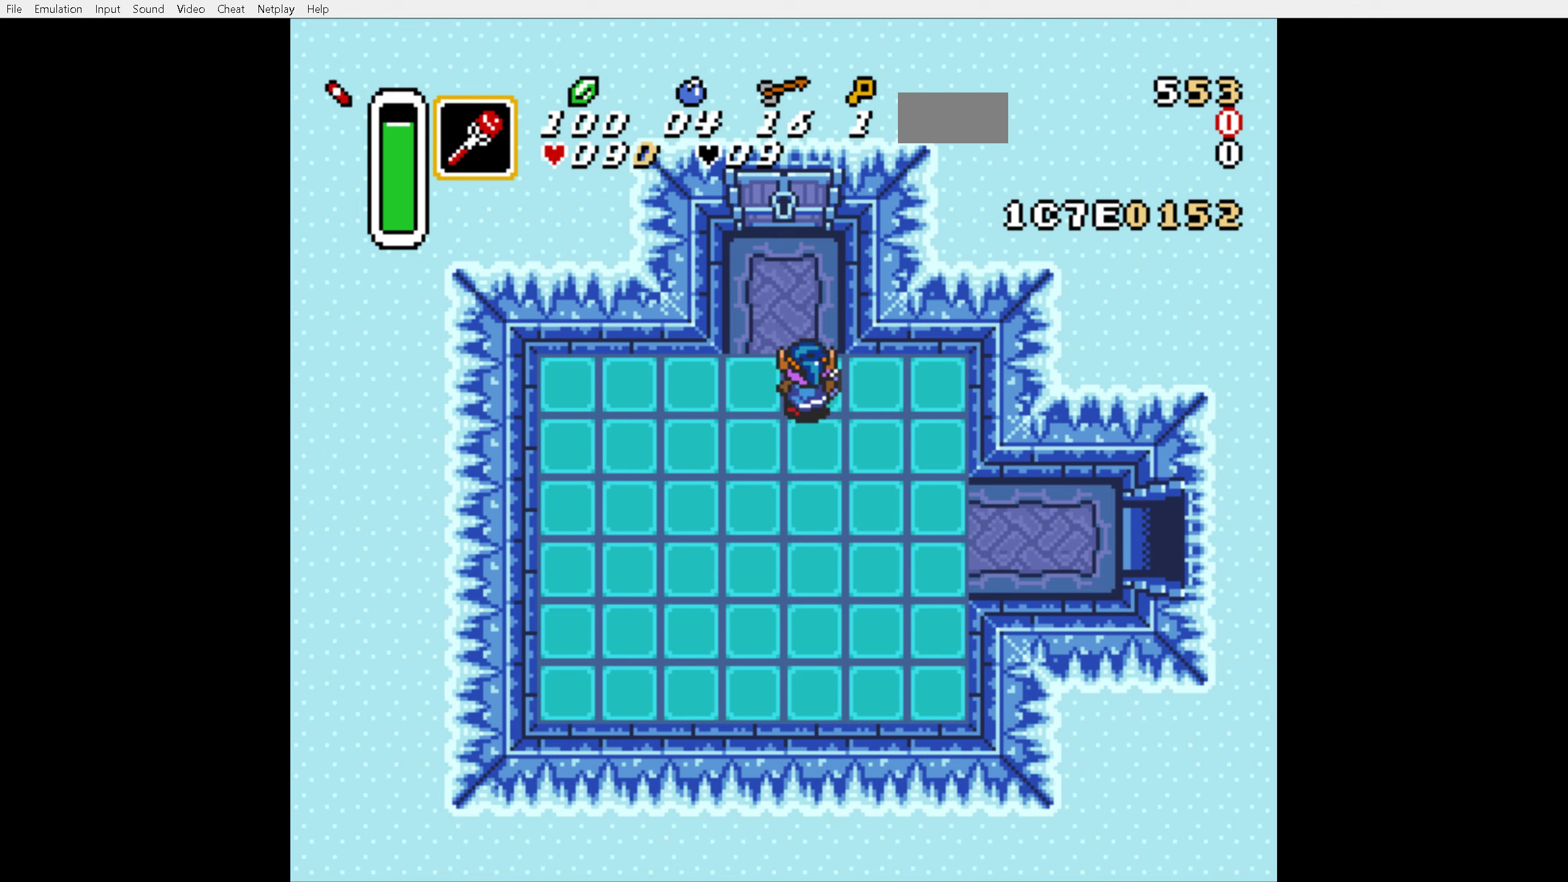
{"buttons": ["DPAD_UP"], "events": [[233, "DPAD_LEFT", "up"]]}
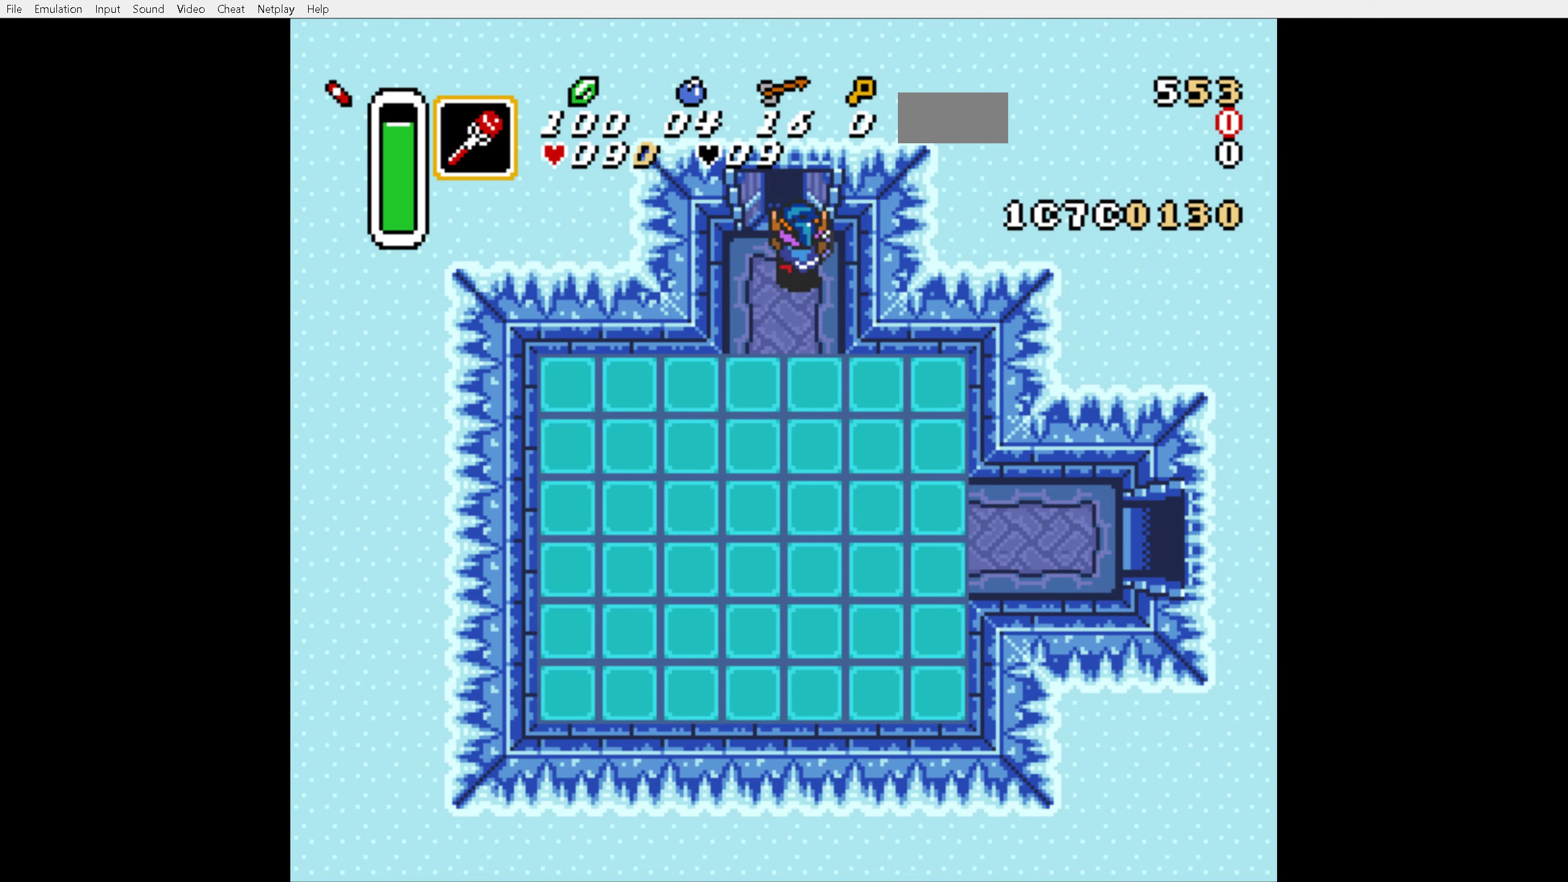
{"buttons": ["DPAD_UP"], "events": []}
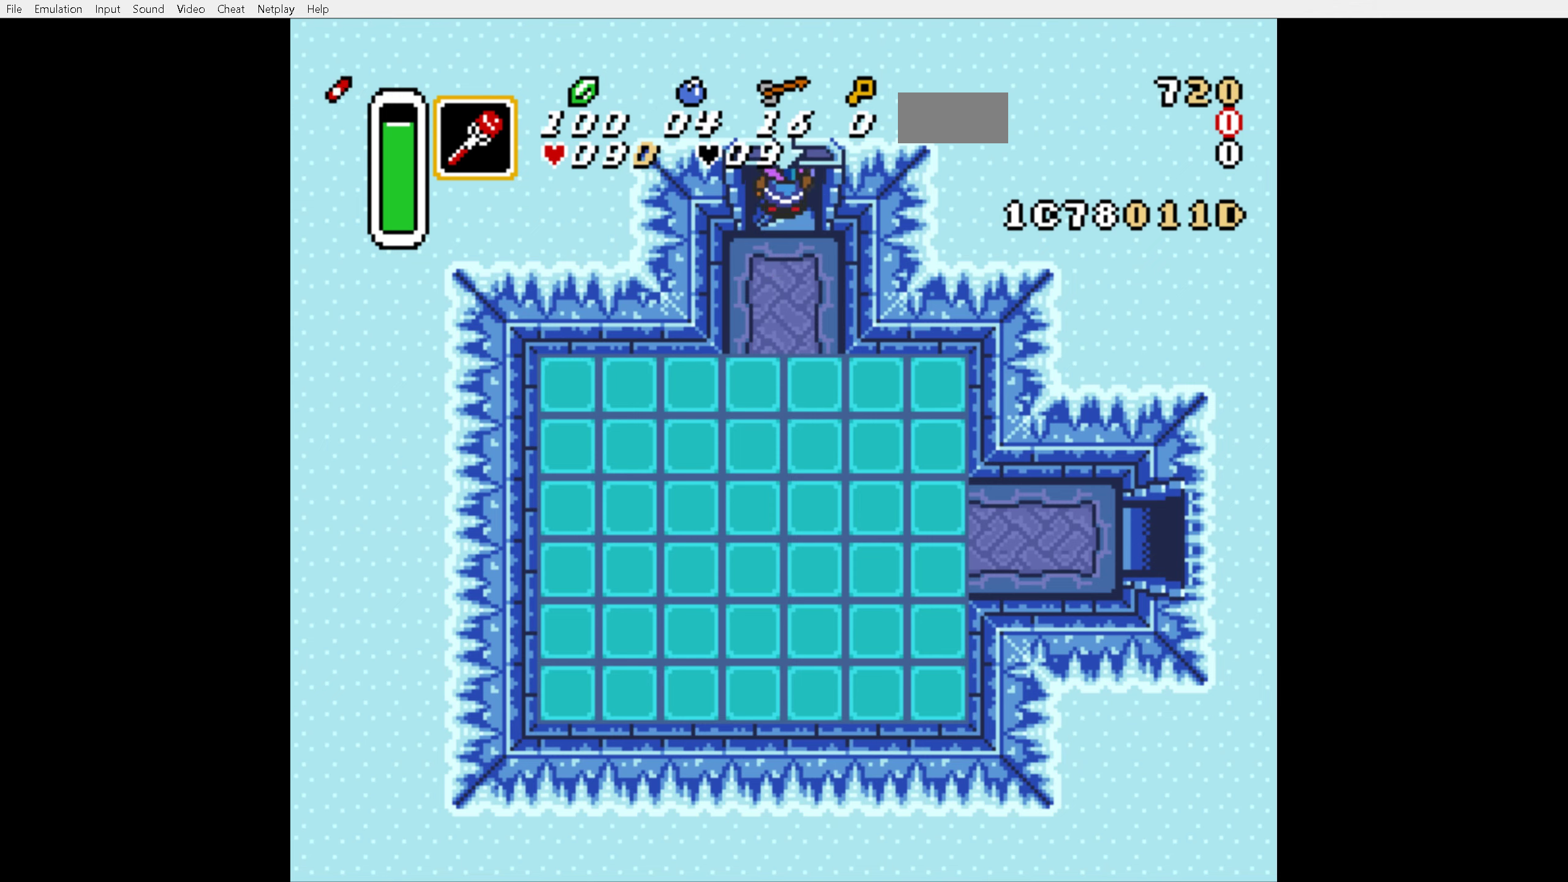
{"buttons": [], "events": [[416, "DPAD_UP", "up"]]}
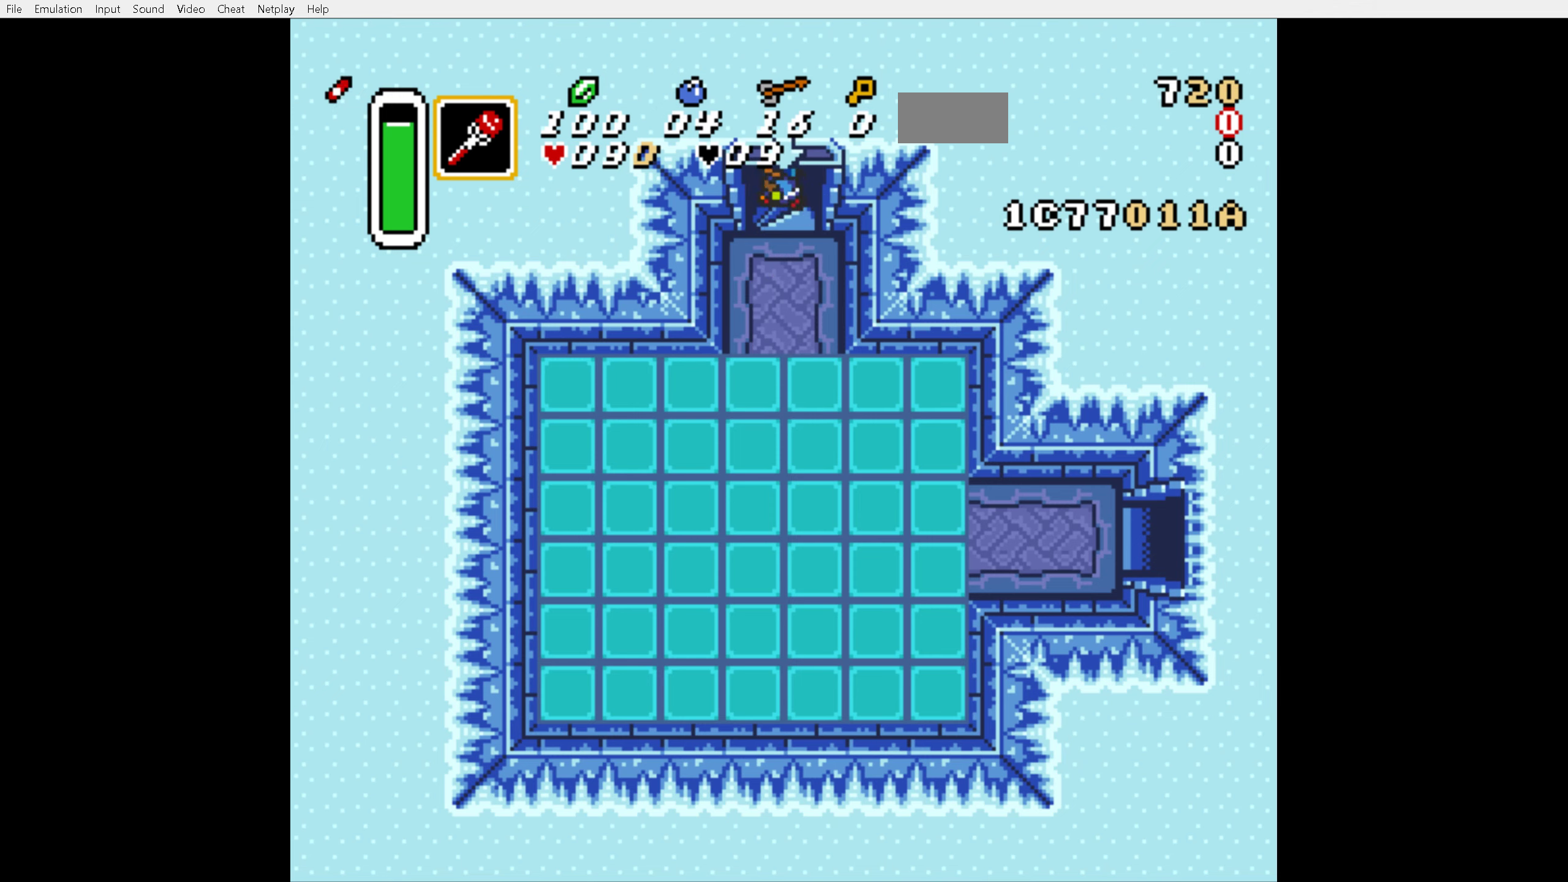
{"buttons": [], "events": []}
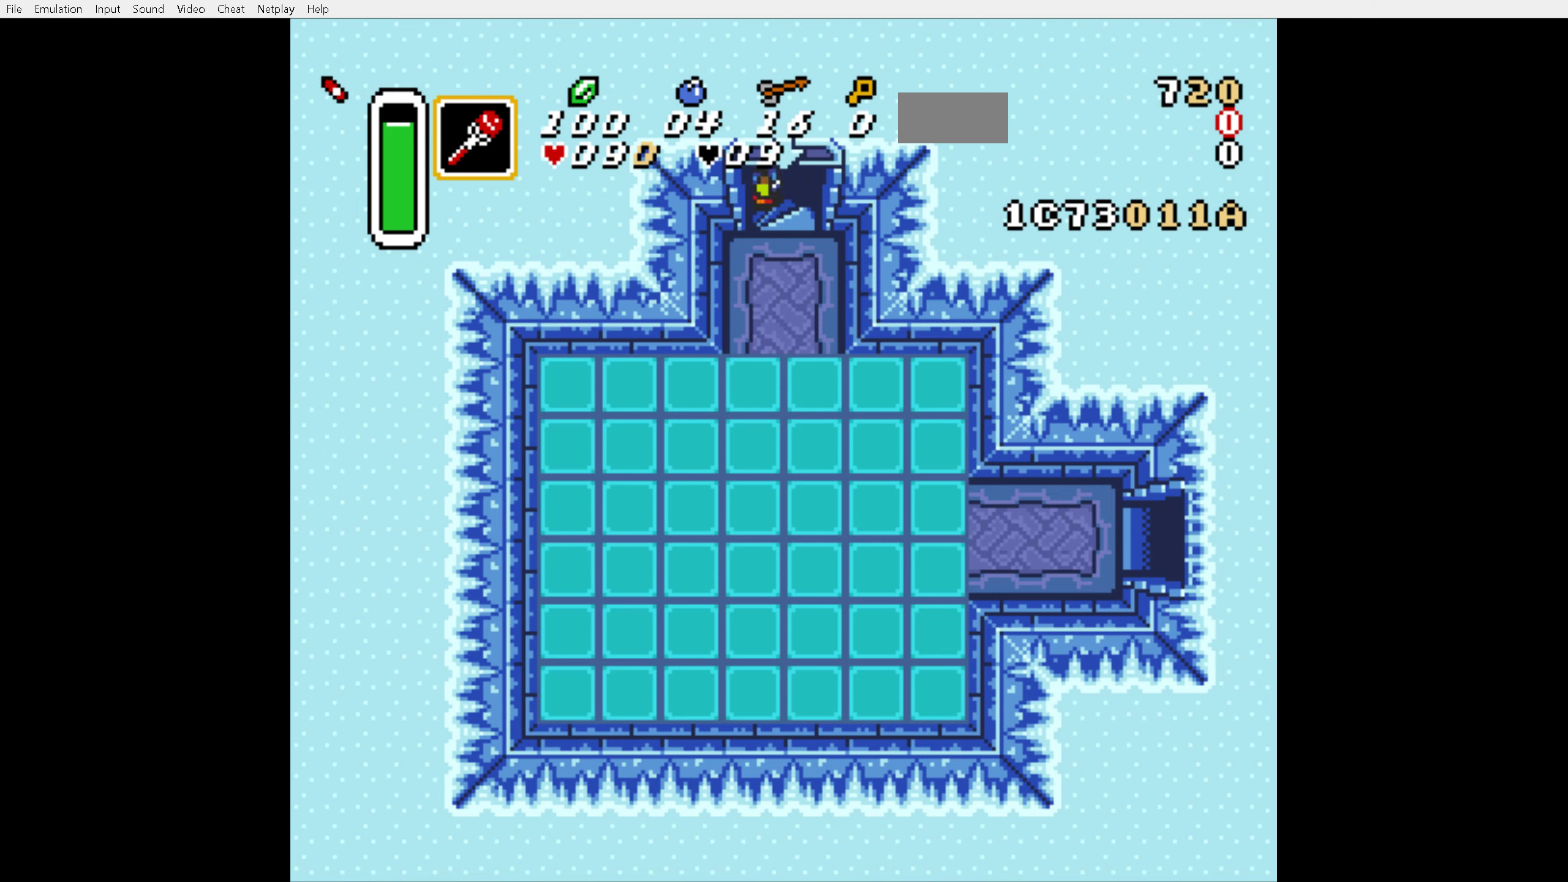
{"buttons": [], "events": []}
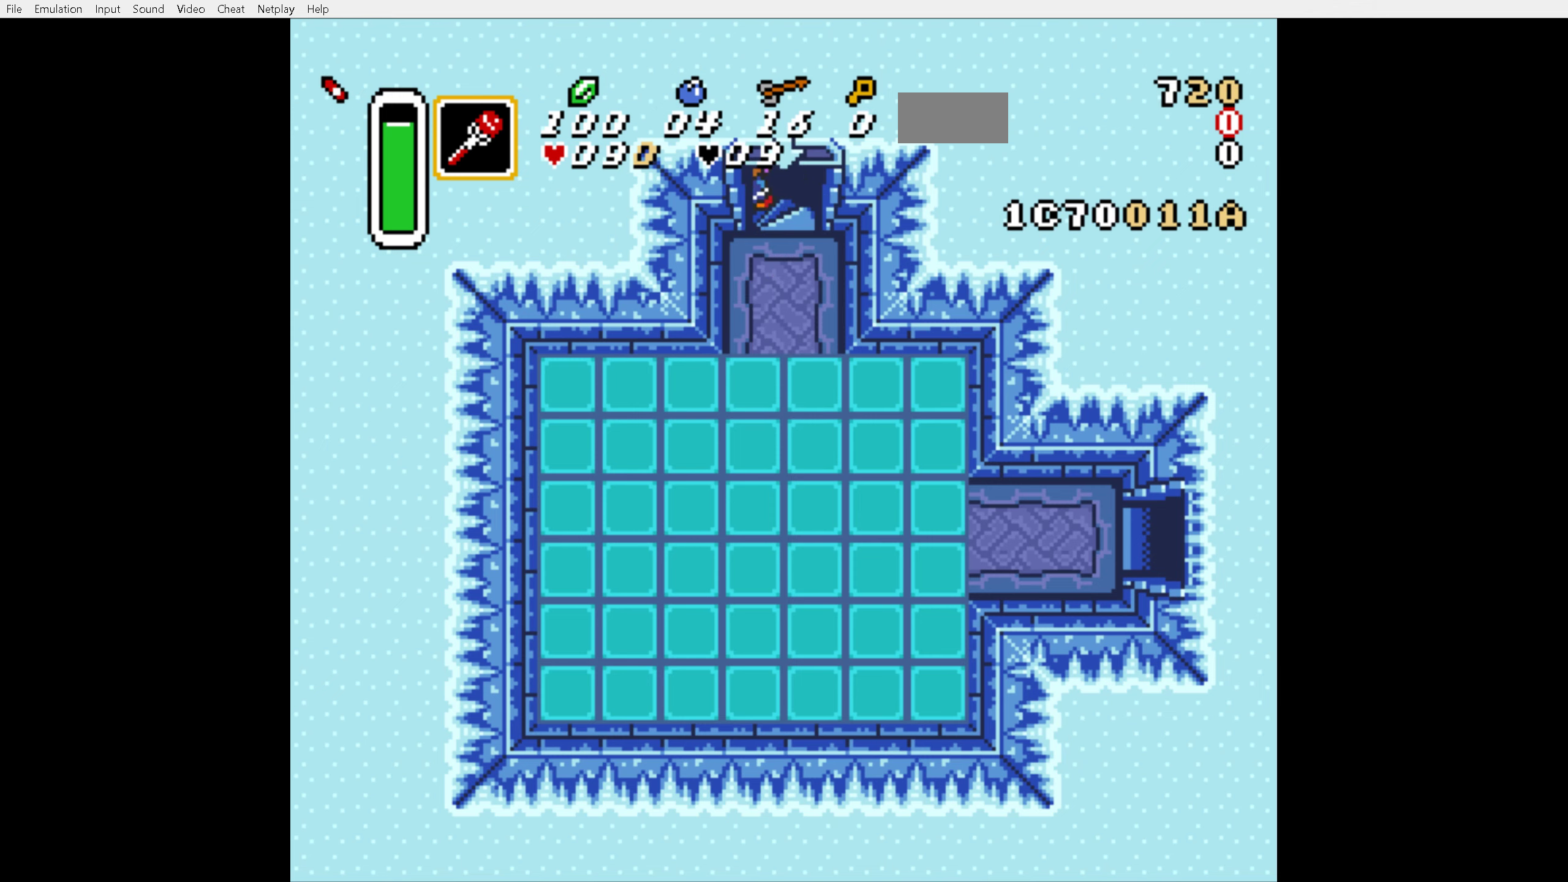
{"buttons": [], "events": []}
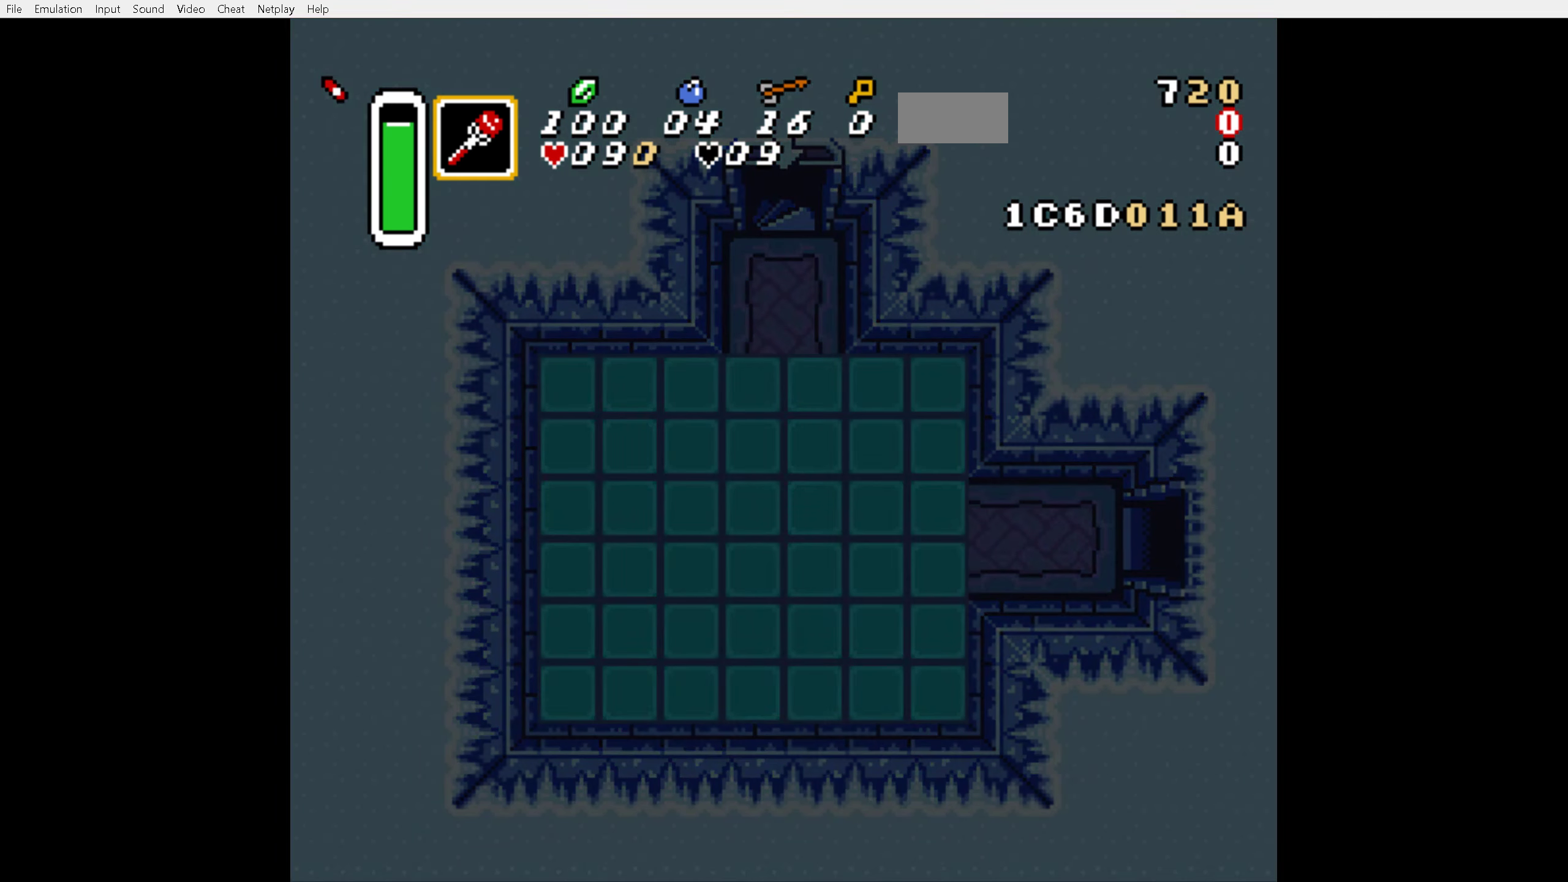
{"buttons": [], "events": []}
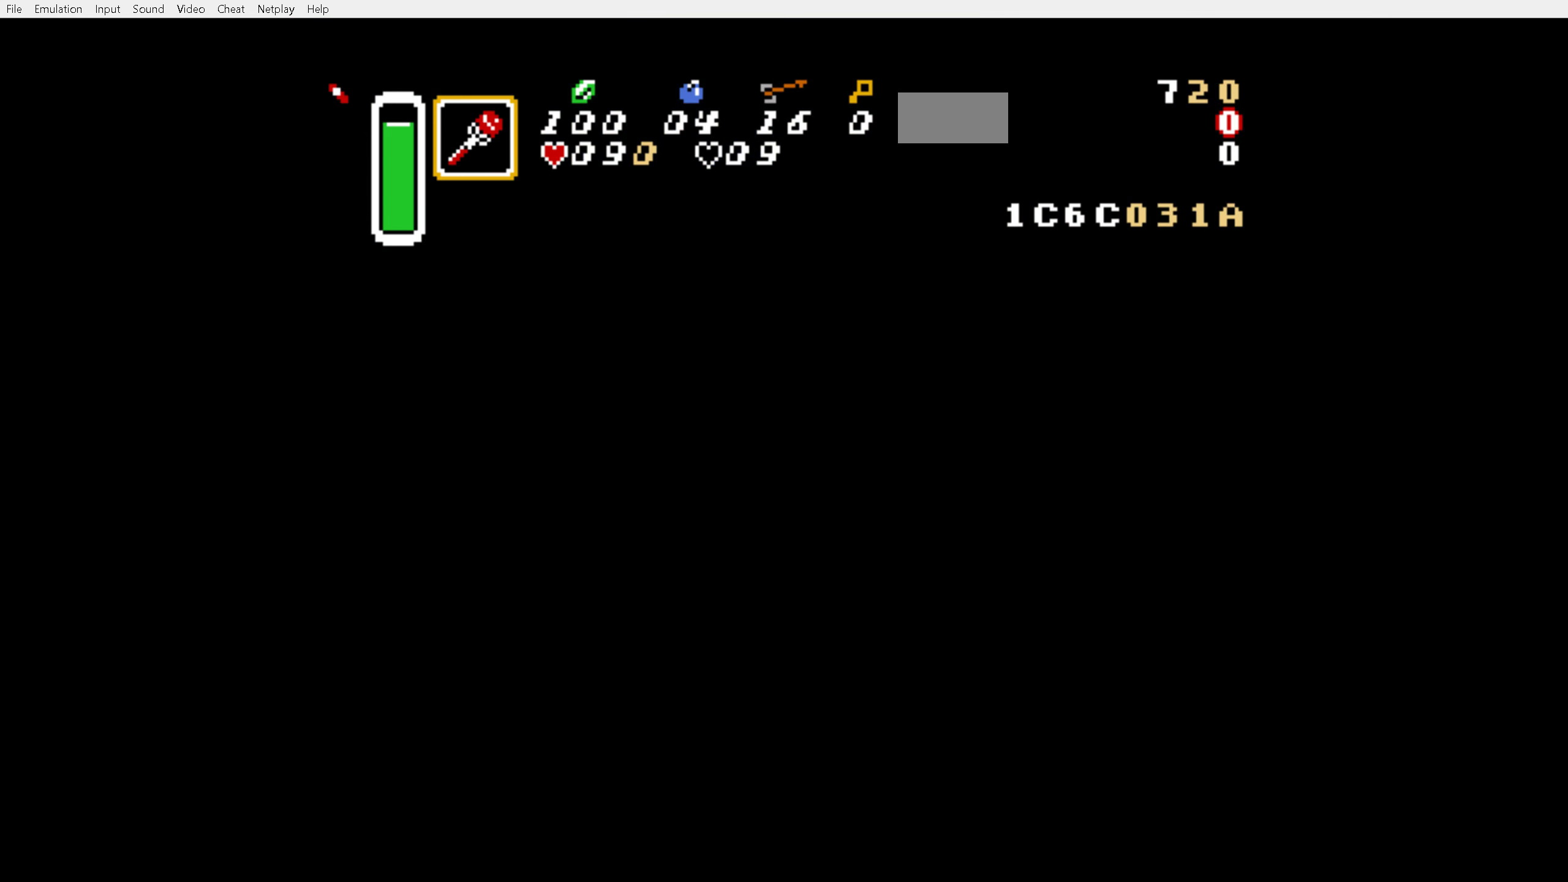
{"buttons": [], "events": []}